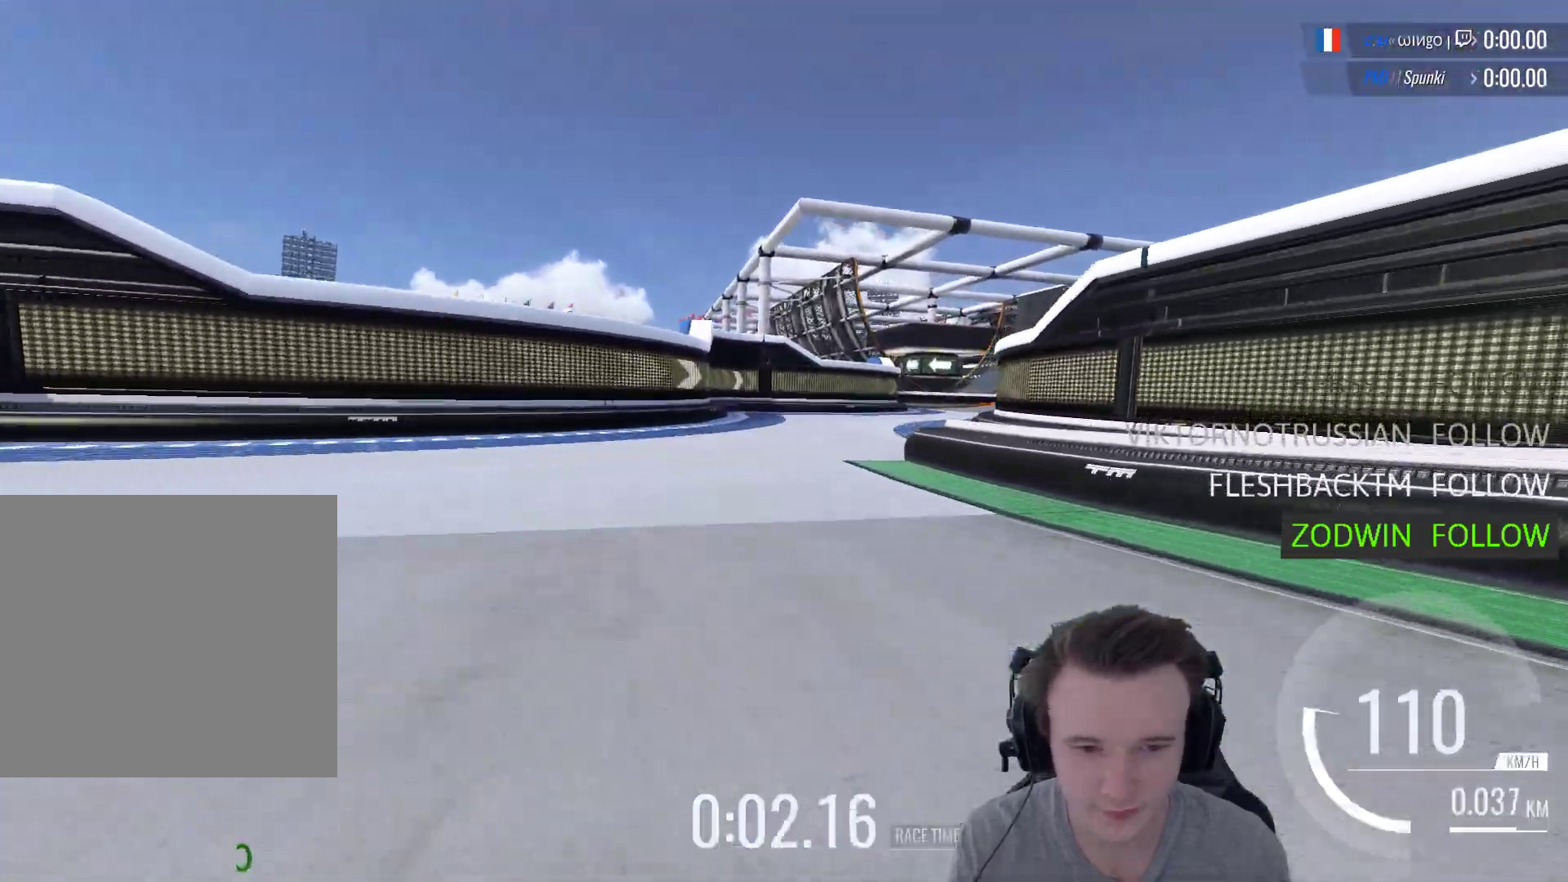
Gameplay with a controller (Xbox layout); each line is a JSON object with the inputs held at the frame after it. "events" lists button and stick changes between this image and that frame as [ms after this image, input, new state], when the widget could be followed in between.
{"buttons": ["A"], "left_stick": "right", "right_stick": "center", "events": []}
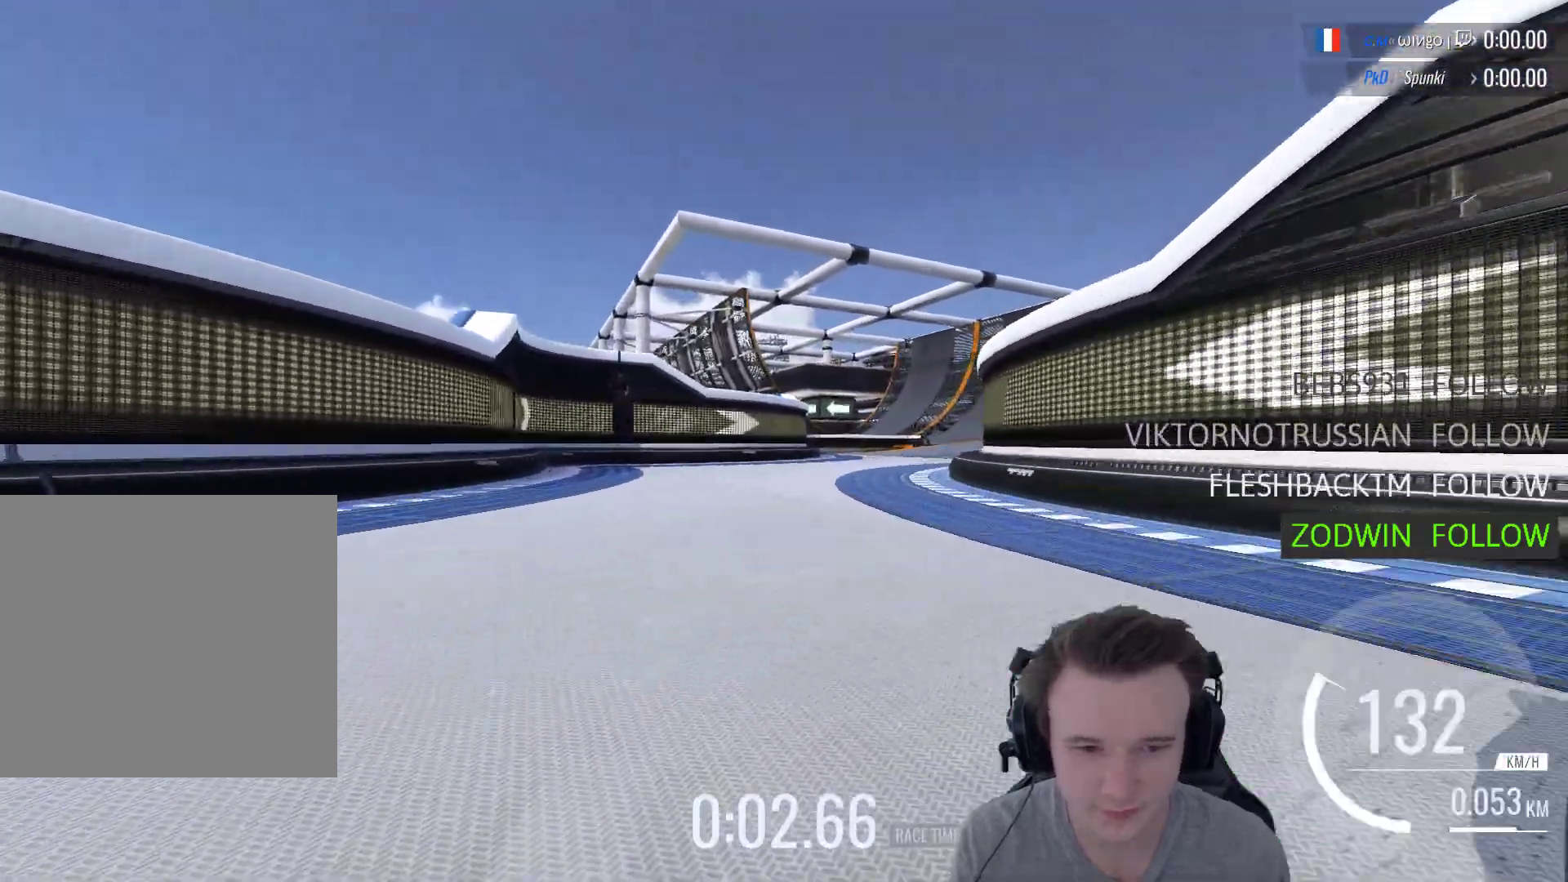
{"buttons": ["A"], "left_stick": "right", "right_stick": "center", "events": []}
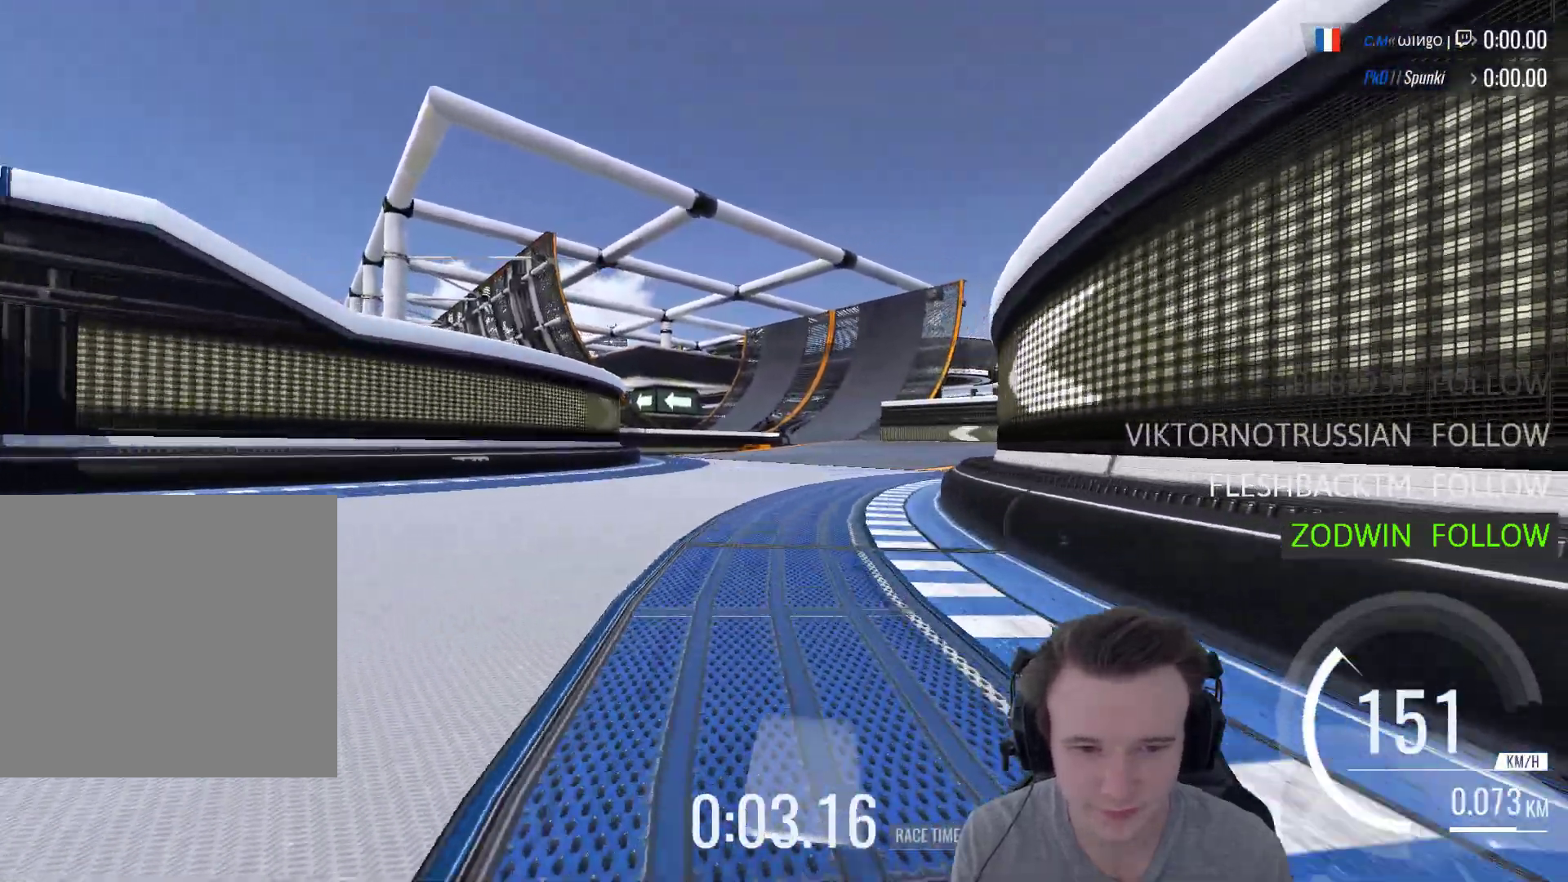
{"buttons": ["A"], "left_stick": "left", "right_stick": "center", "events": [[183, "left_stick", "center"], [417, "left_stick", "left"]]}
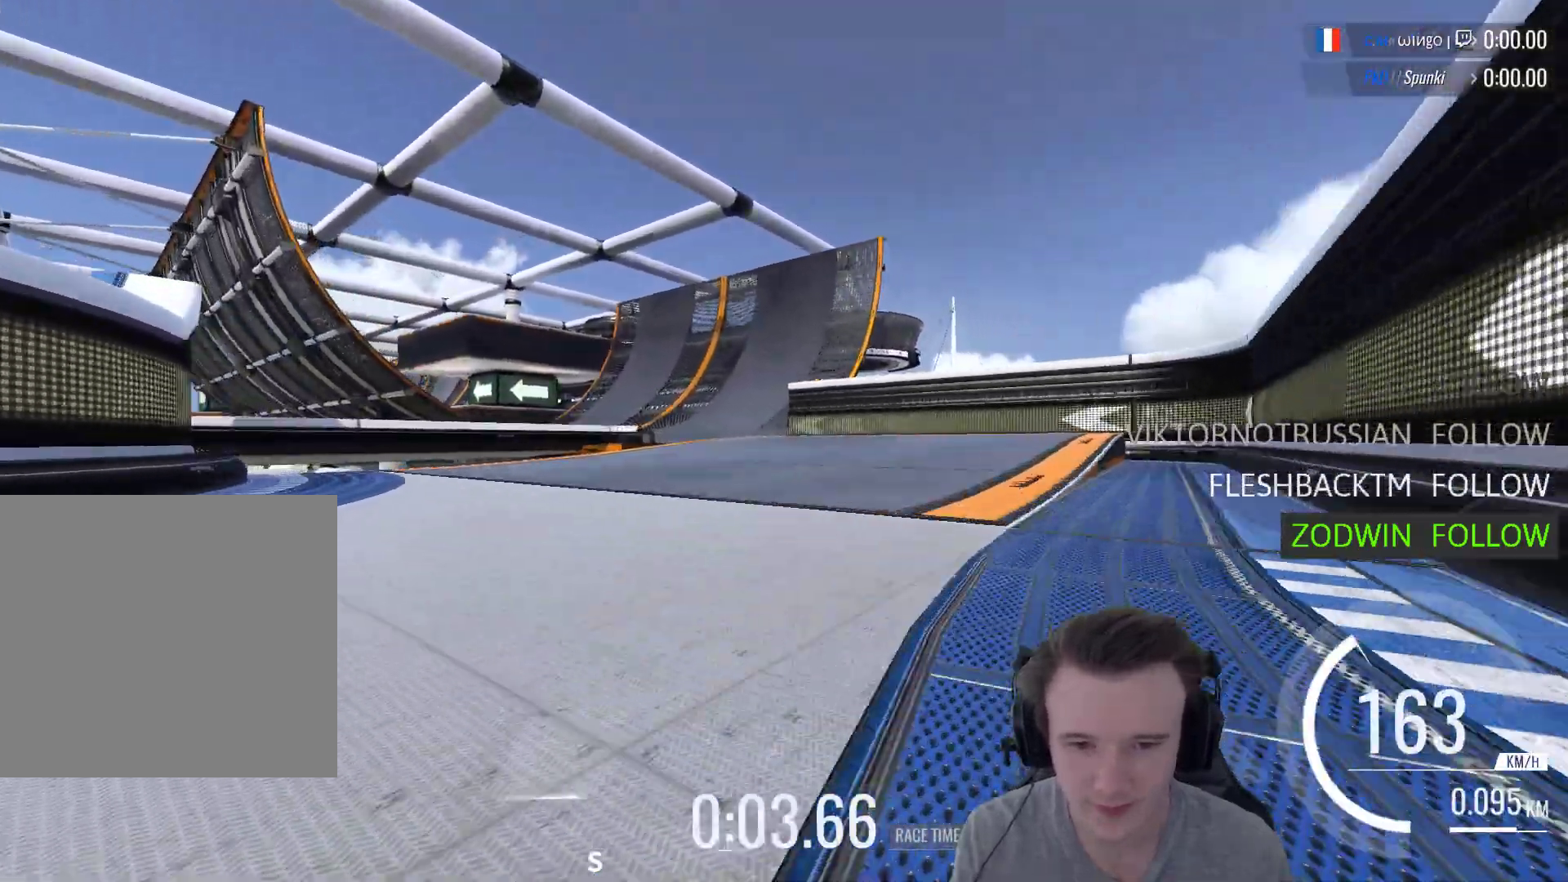
{"buttons": ["A"], "left_stick": "left", "right_stick": "center", "events": []}
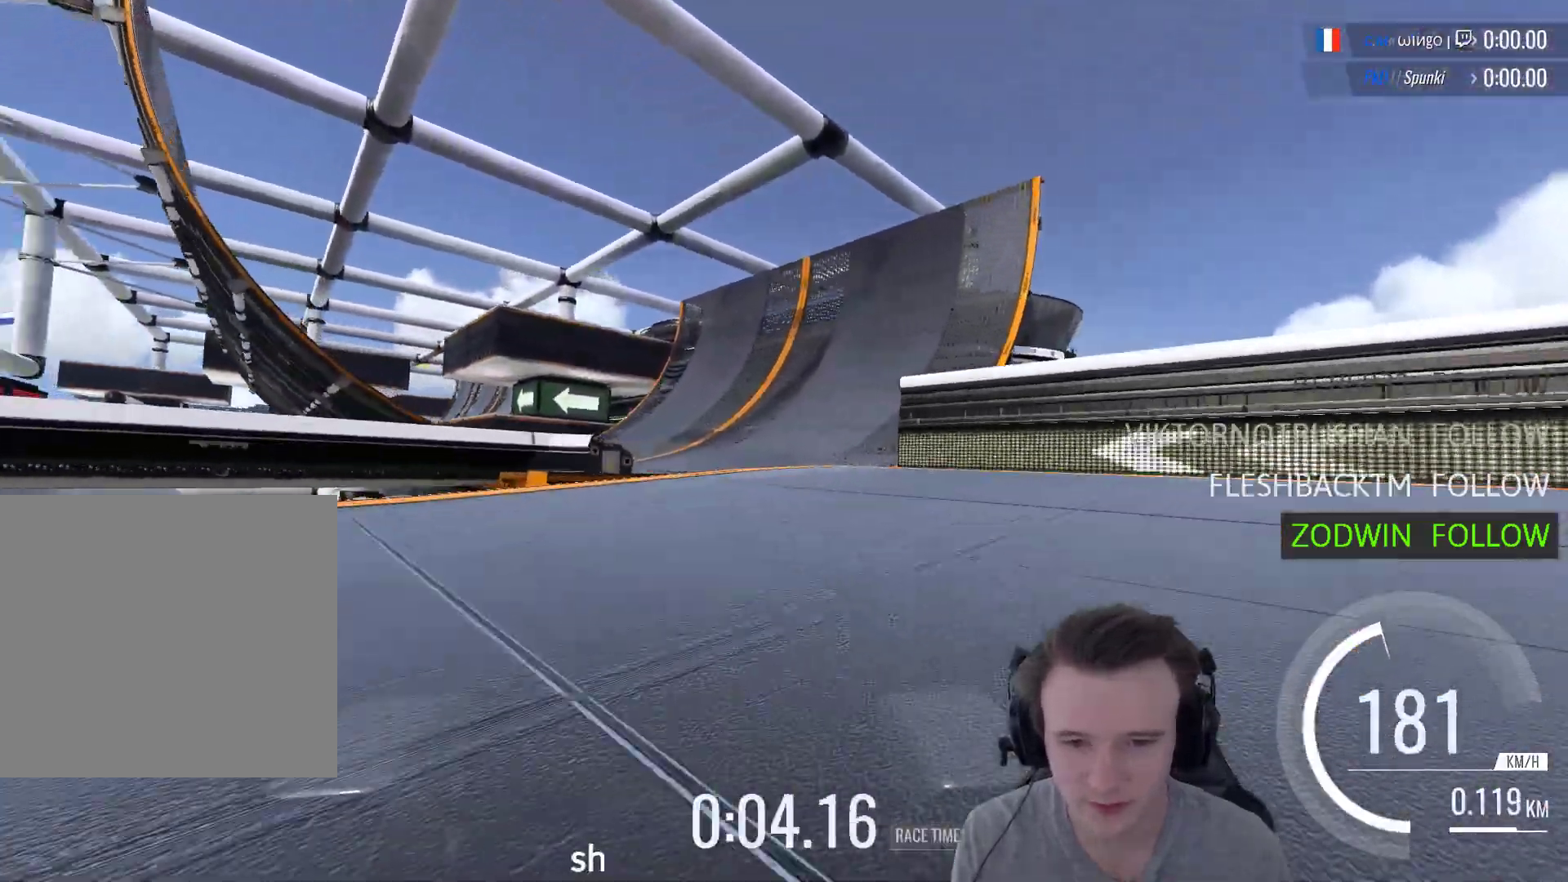
{"buttons": ["A"], "left_stick": "center", "right_stick": "center", "events": [[350, "left_stick", "center"]]}
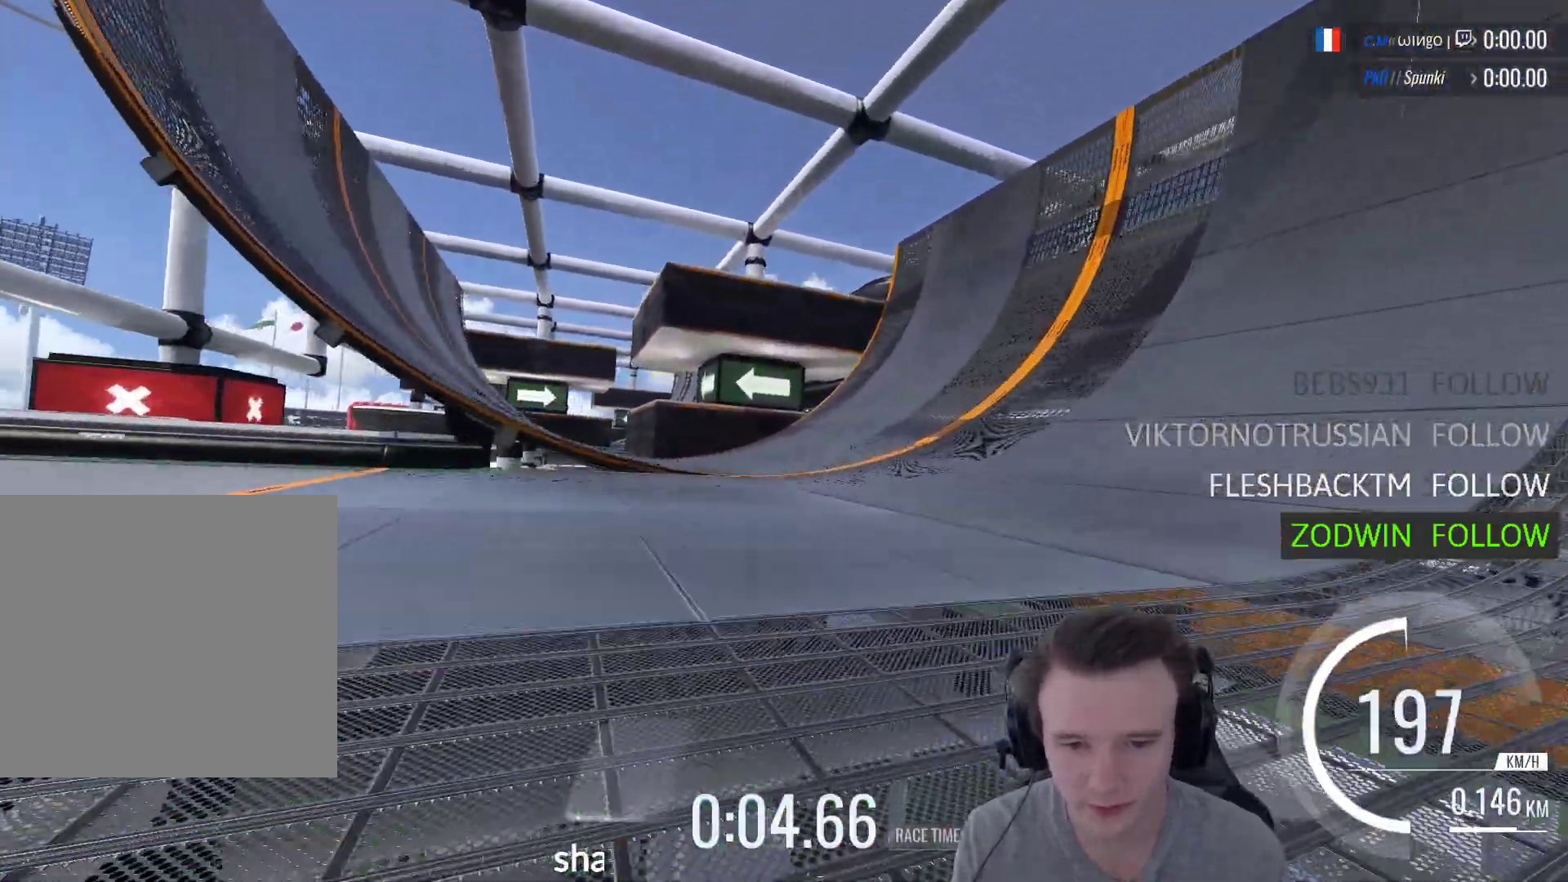
{"buttons": ["A"], "left_stick": "left", "right_stick": "center", "events": [[183, "left_stick", "left"]]}
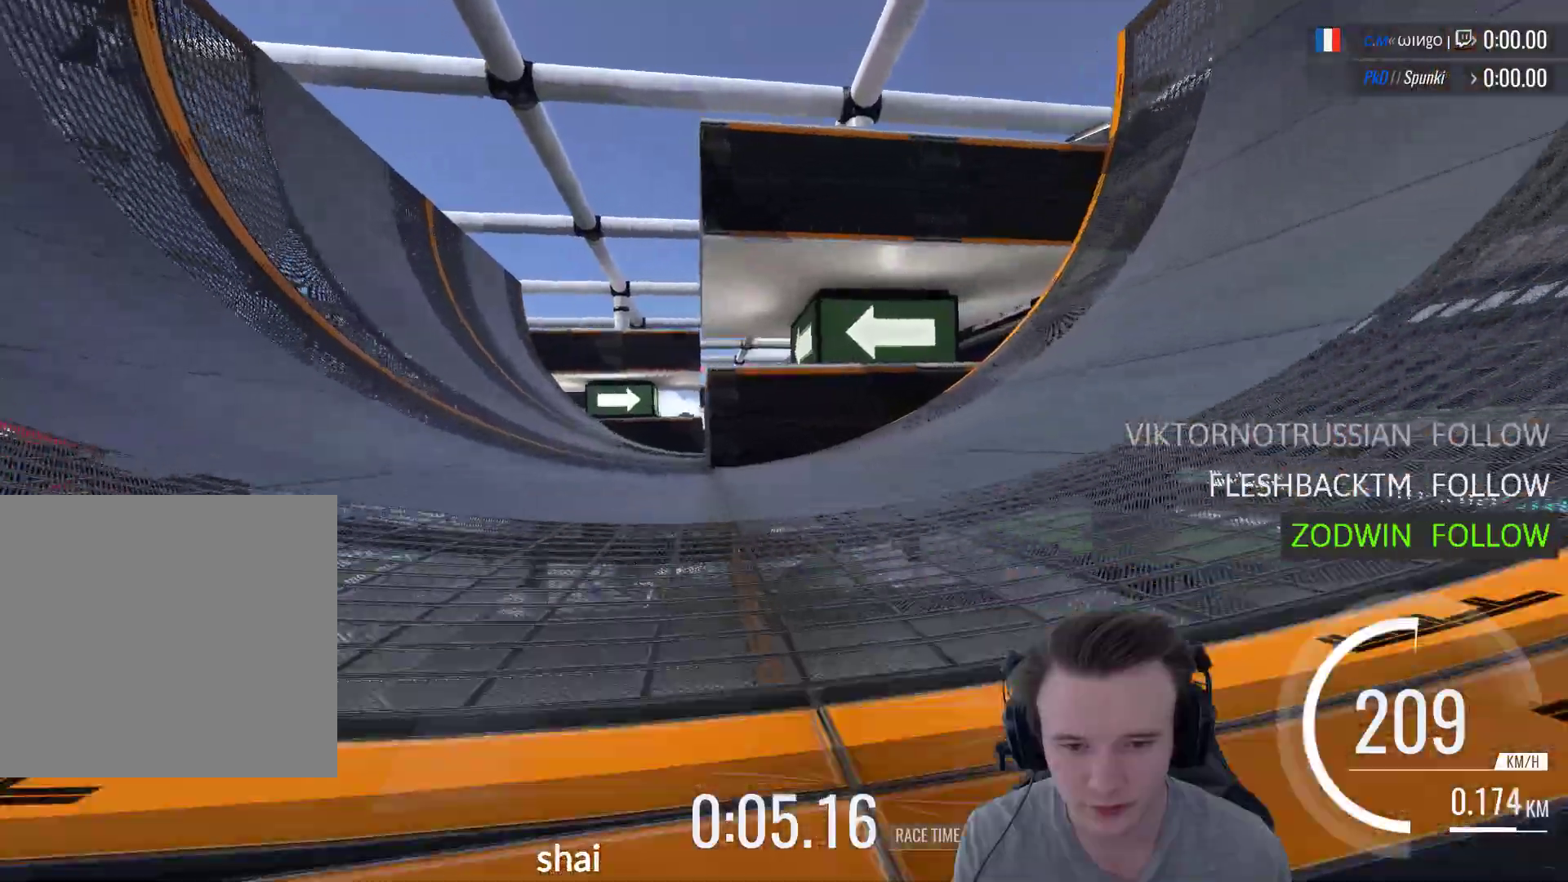
{"buttons": ["A"], "left_stick": "right", "right_stick": "center", "events": [[183, "left_stick", "center"], [383, "left_stick", "right"]]}
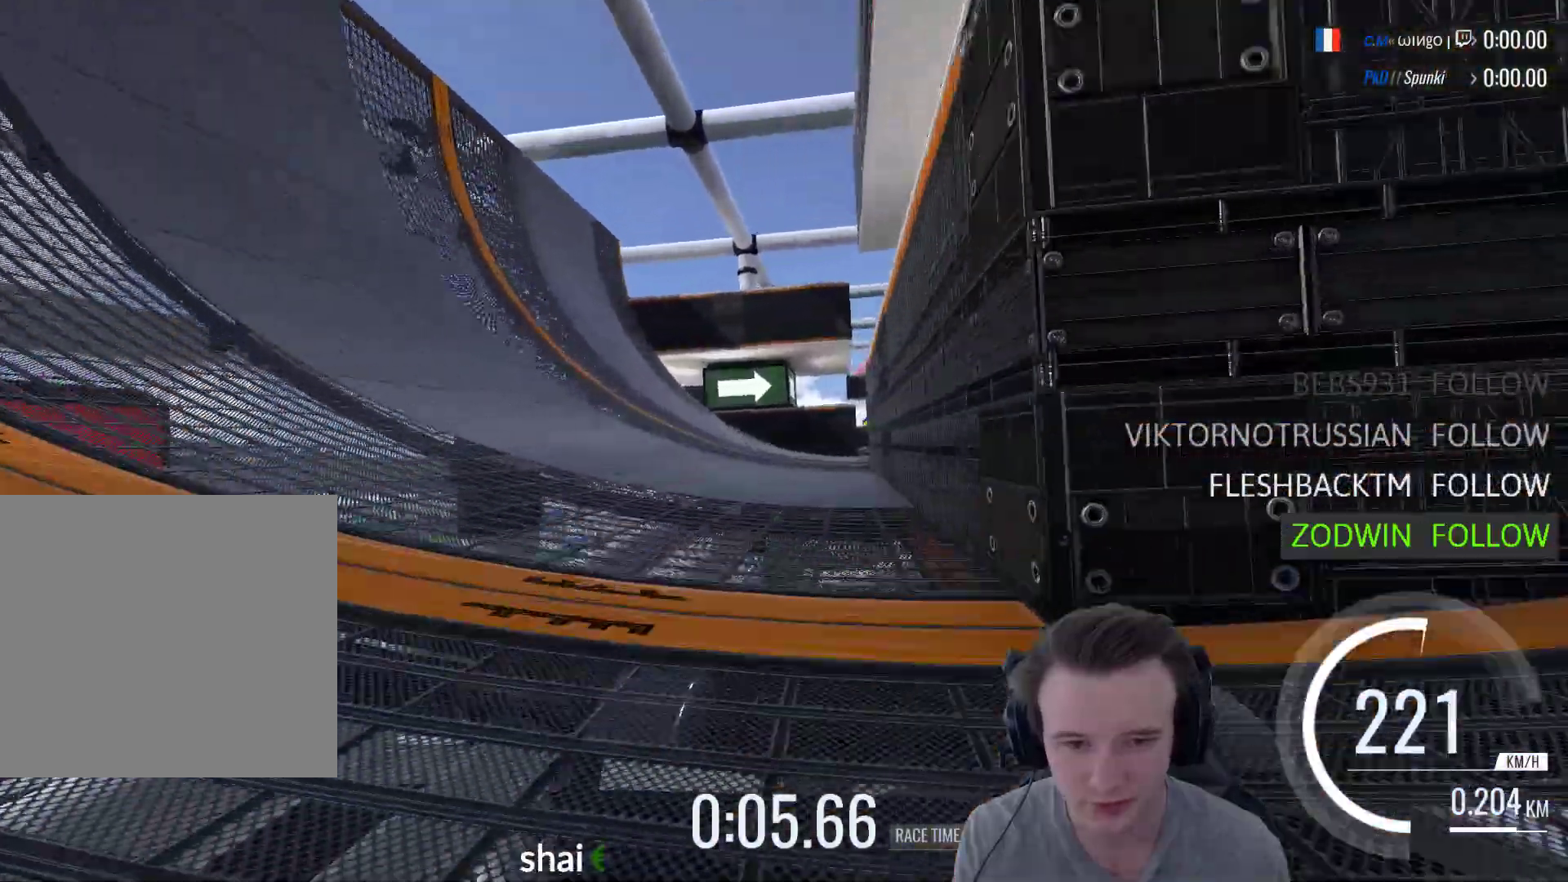
{"buttons": ["A"], "left_stick": "center", "right_stick": "center", "events": [[150, "left_stick", "center"], [250, "left_stick", "right"], [450, "left_stick", "center"]]}
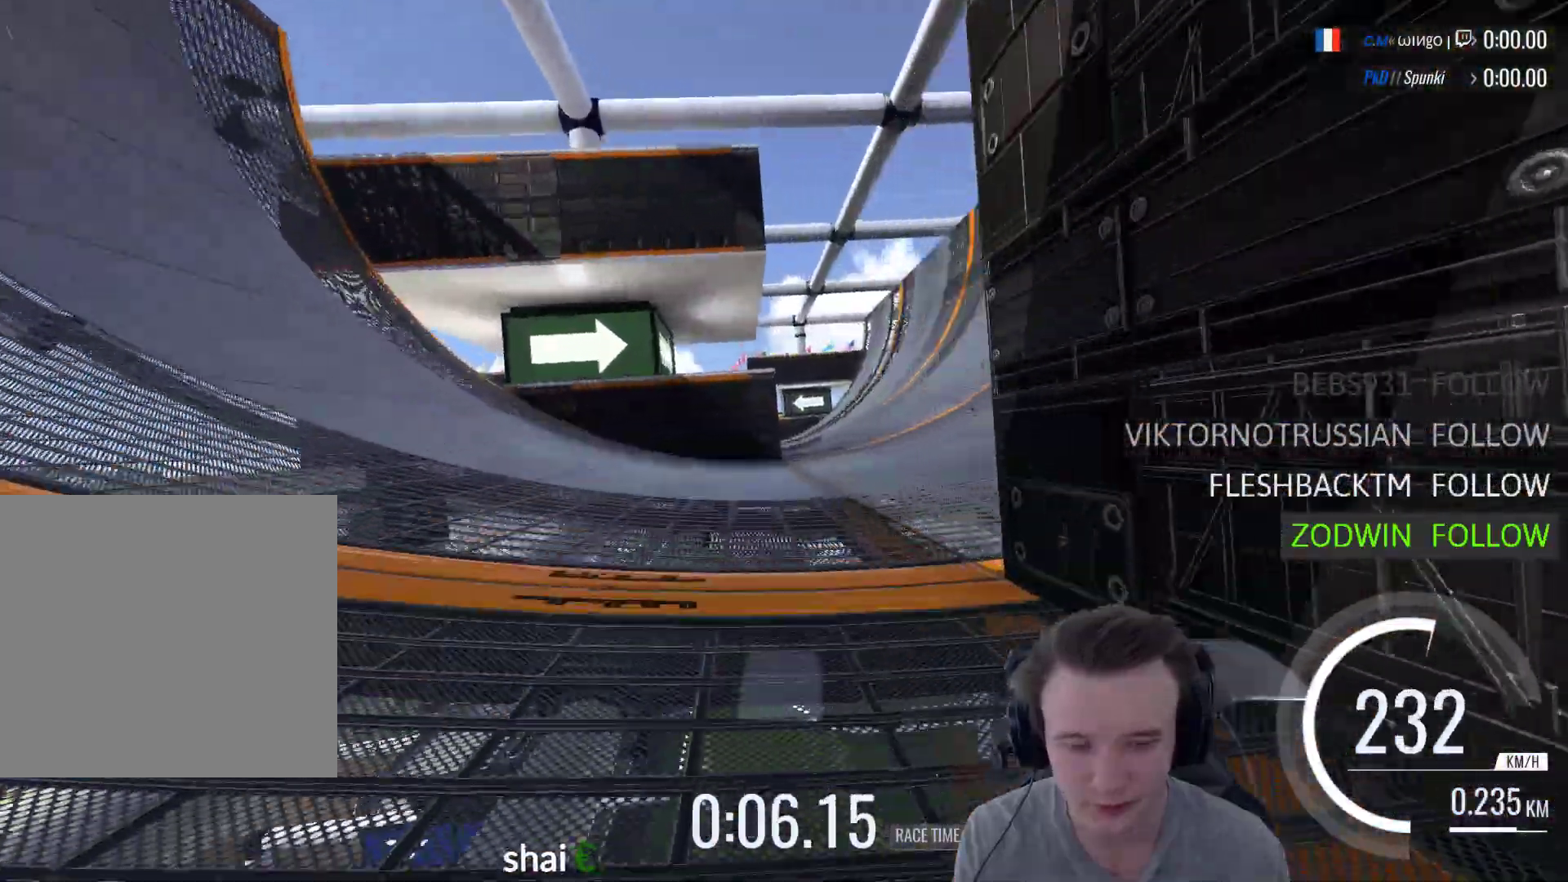
{"buttons": ["A"], "left_stick": "left", "right_stick": "center", "events": [[317, "left_stick", "left"]]}
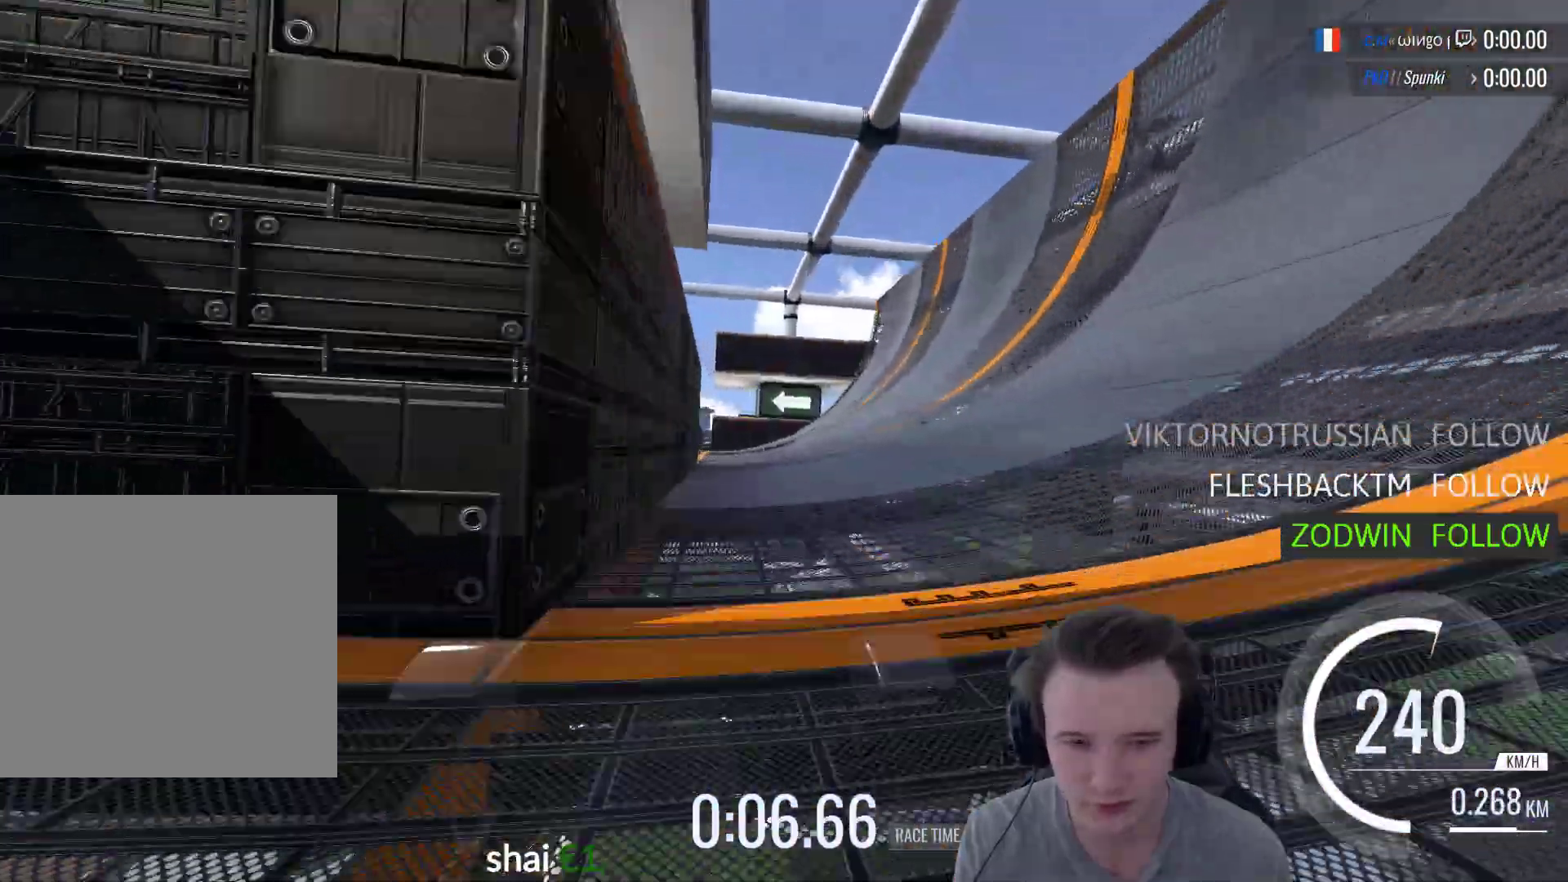
{"buttons": ["A"], "left_stick": "left", "right_stick": "center", "events": [[283, "left_stick", "center"], [317, "X", "down"], [417, "left_stick", "left"], [450, "X", "up"]]}
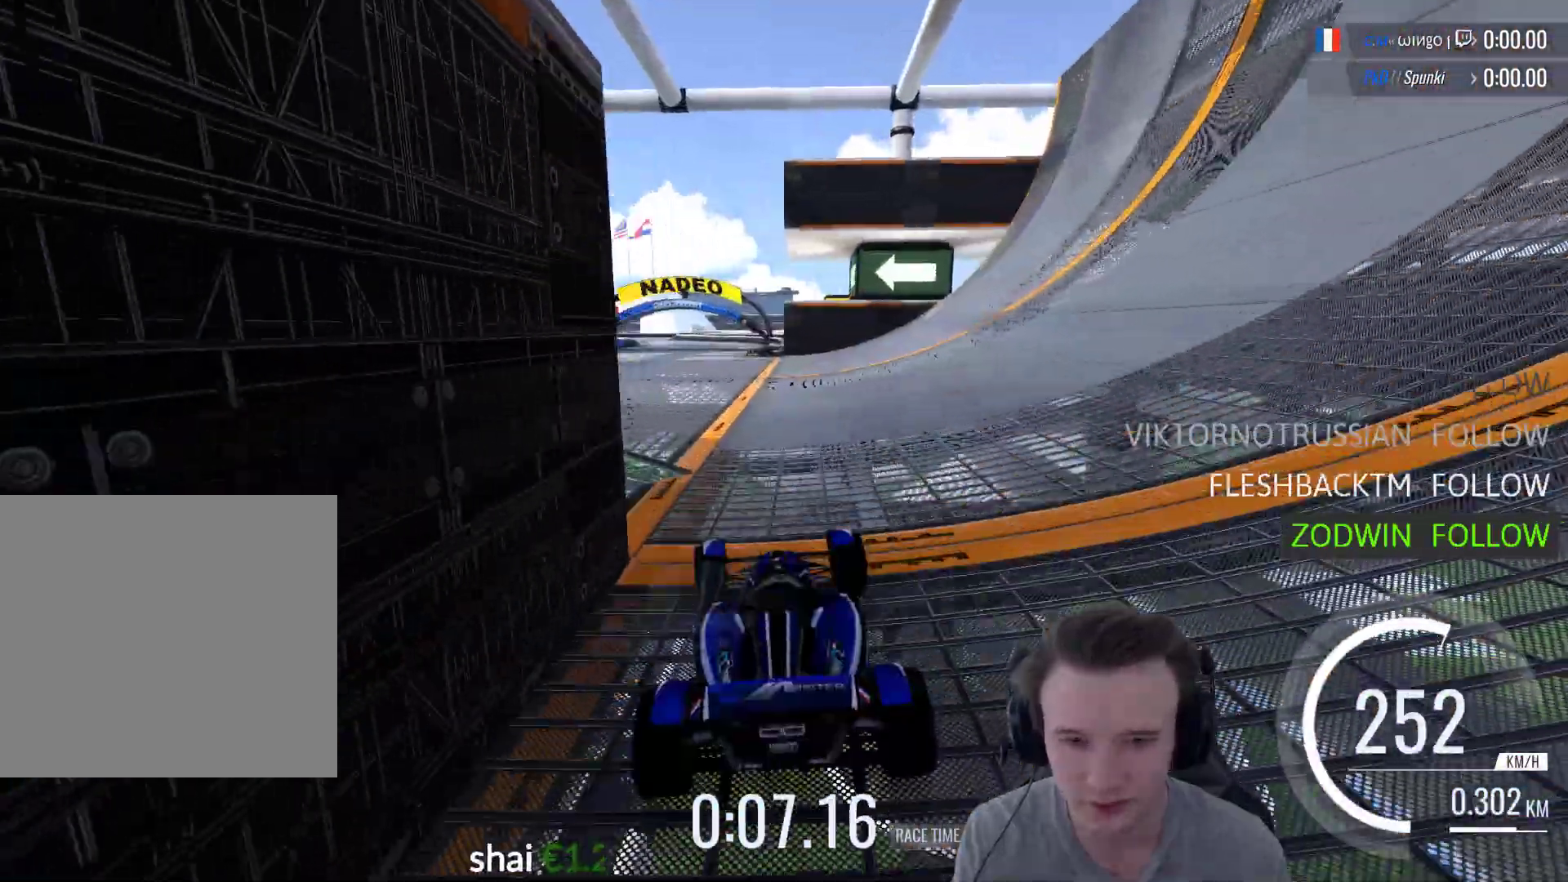
{"buttons": ["A"], "left_stick": "center", "right_stick": "center", "events": [[350, "left_stick", "center"]]}
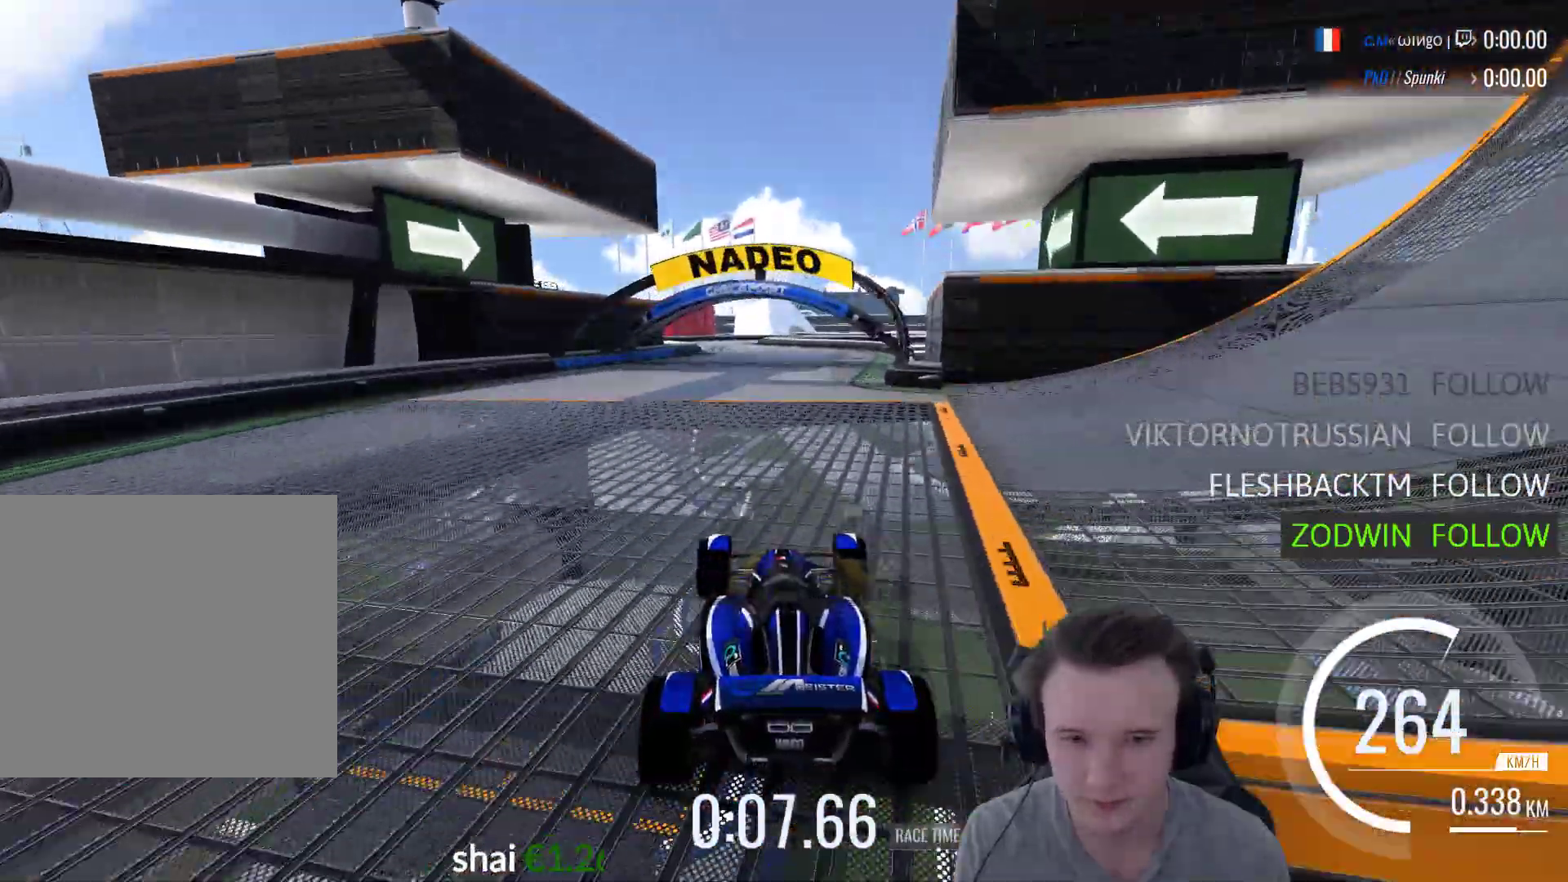
{"buttons": ["A"], "left_stick": "left", "right_stick": "center", "events": [[150, "left_stick", "left"], [283, "left_stick", "center"], [450, "left_stick", "left"]]}
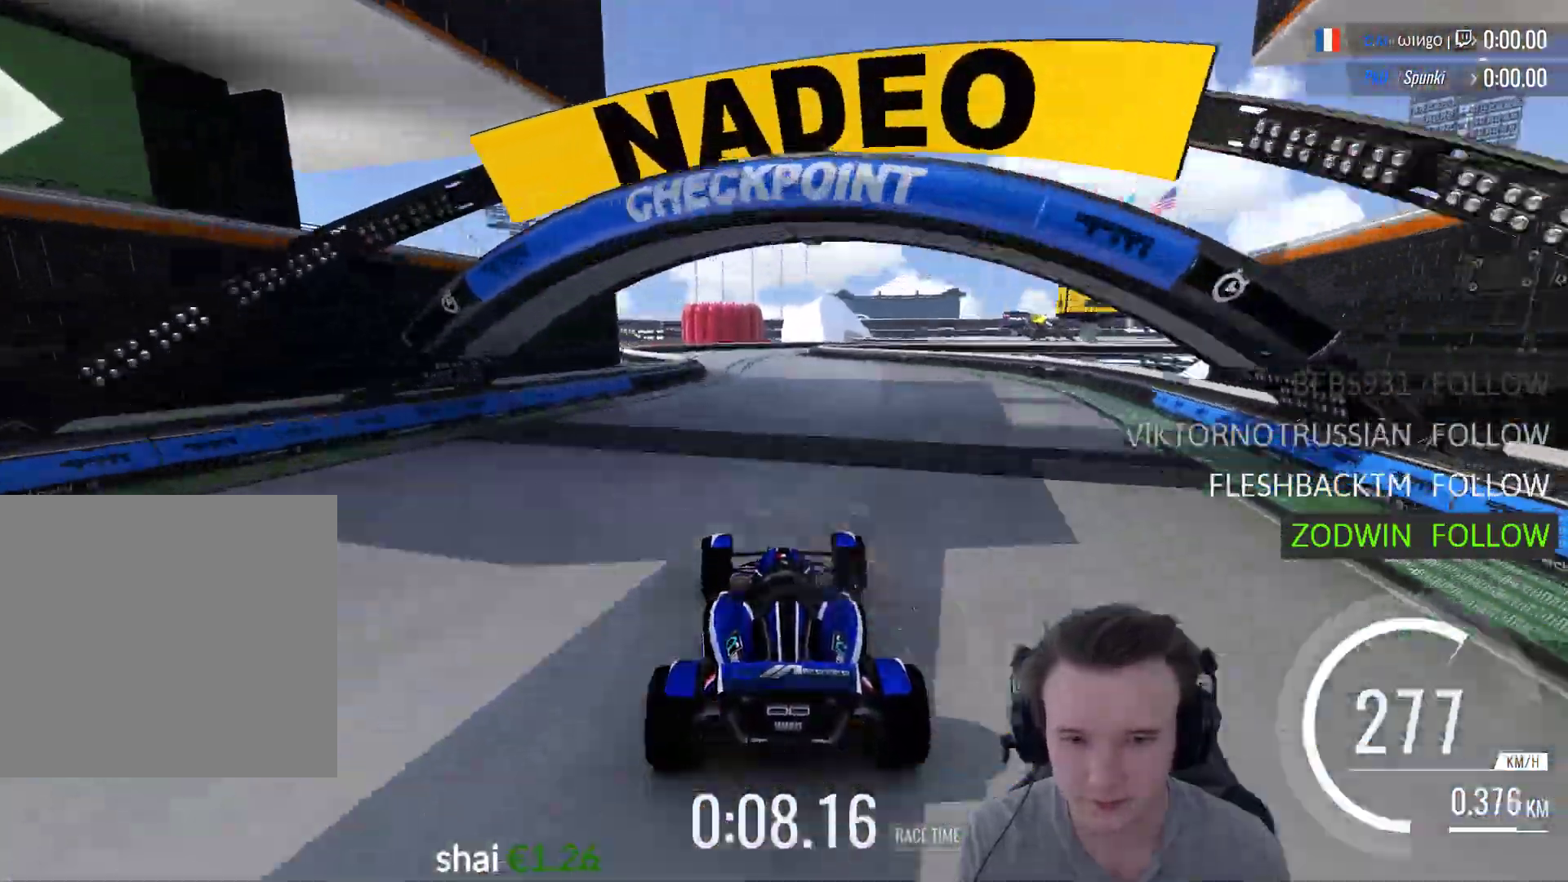
{"buttons": ["A"], "left_stick": "right", "right_stick": "center", "events": [[250, "left_stick", "right"]]}
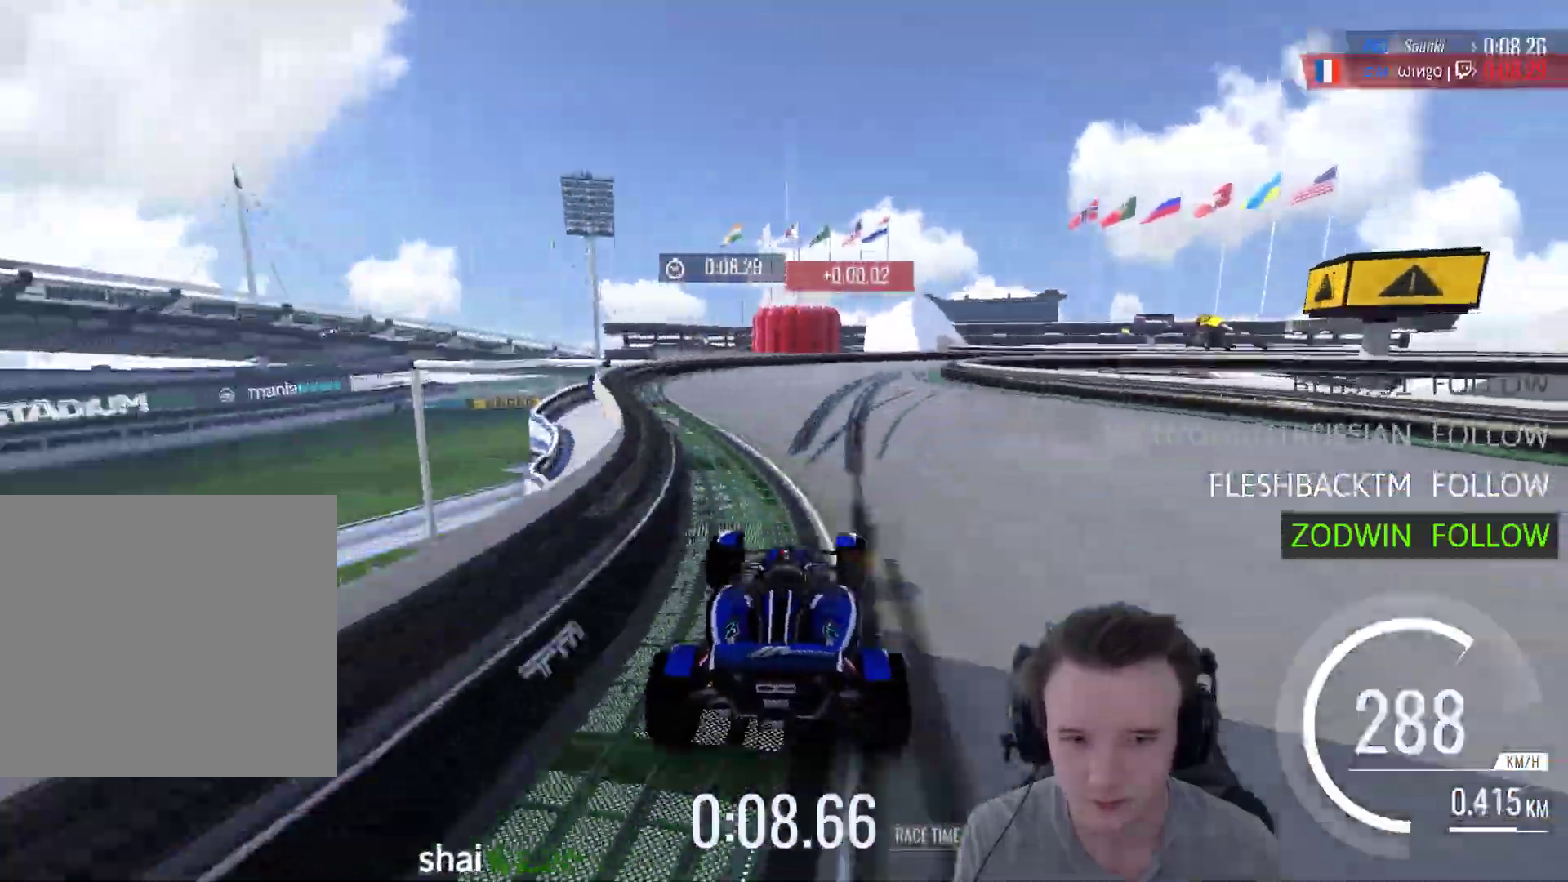
{"buttons": ["R1"], "left_stick": "right", "right_stick": "center", "events": [[83, "R1", "down"], [383, "A", "up"]]}
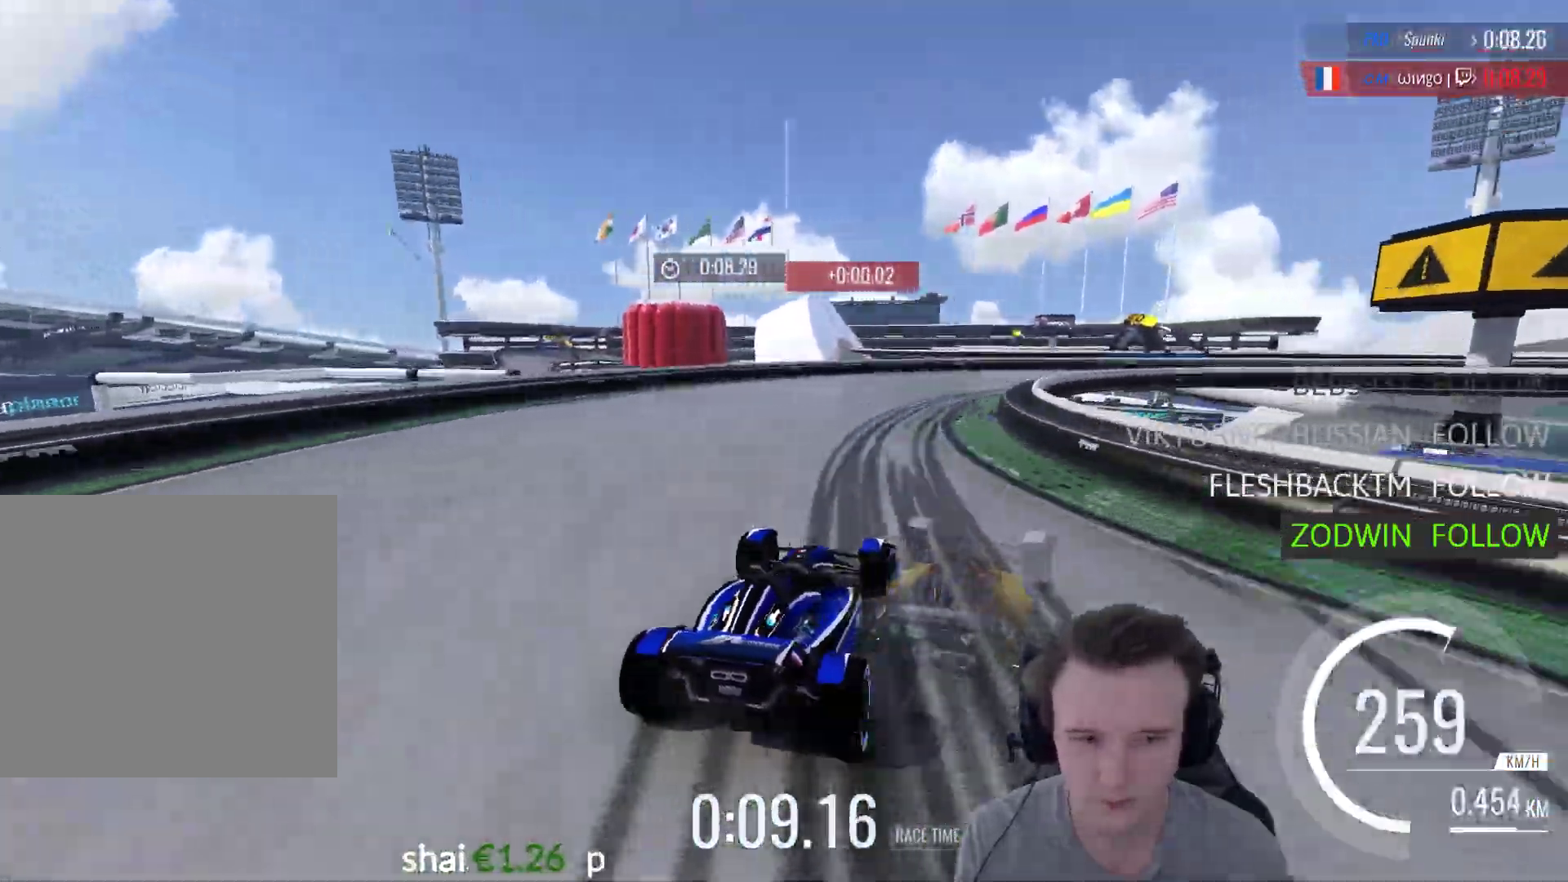
{"buttons": [], "left_stick": "right", "right_stick": "center", "events": [[50, "R1", "up"], [250, "A", "down"], [483, "A", "up"]]}
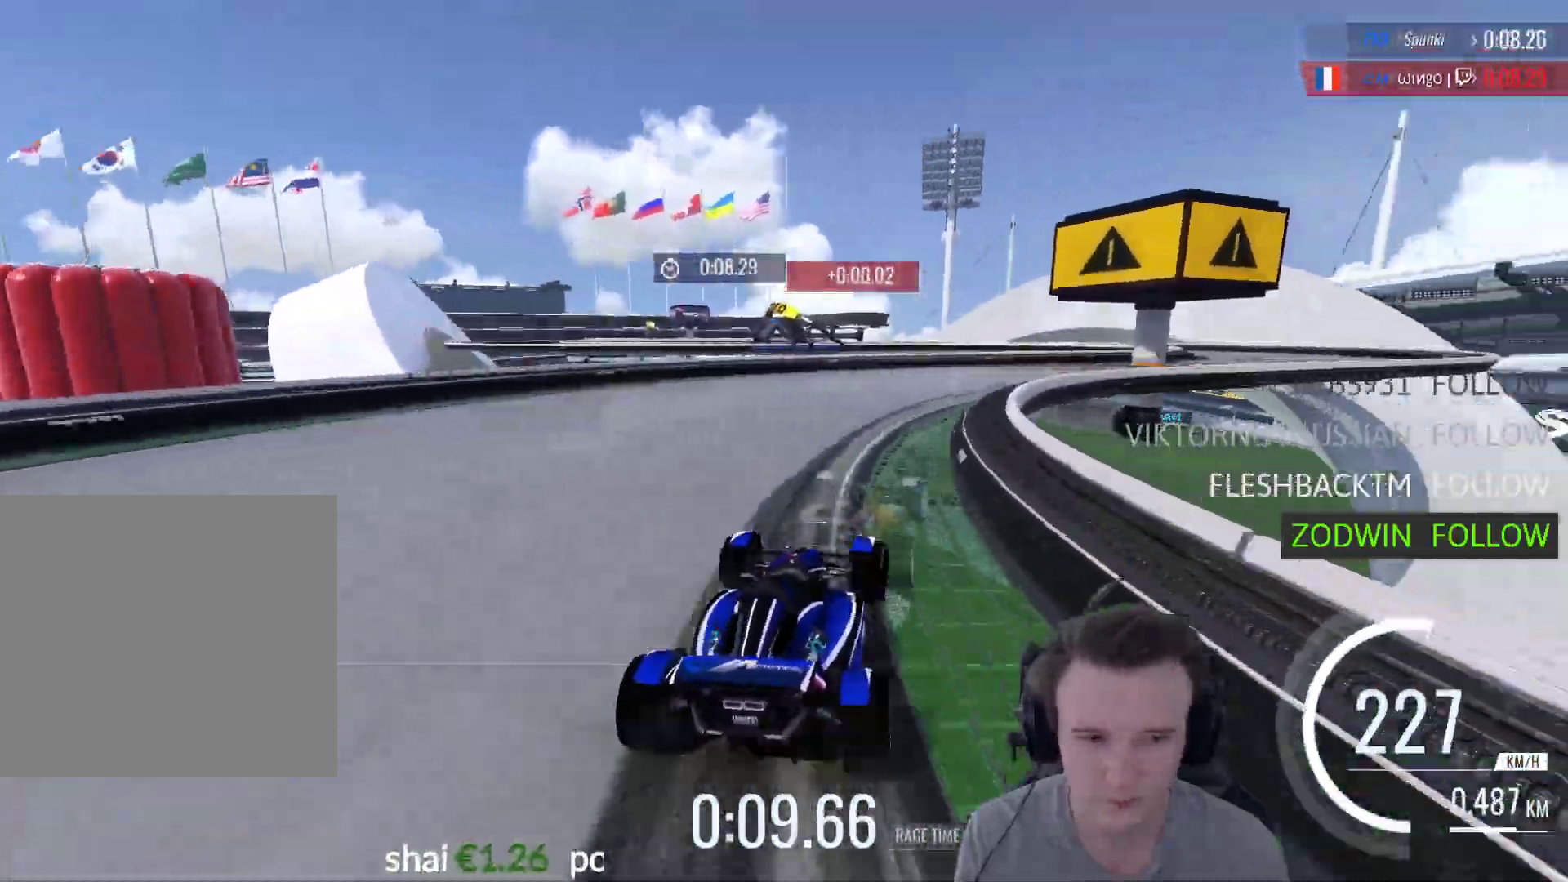
{"buttons": ["A"], "left_stick": "right", "right_stick": "center", "events": [[150, "A", "down"]]}
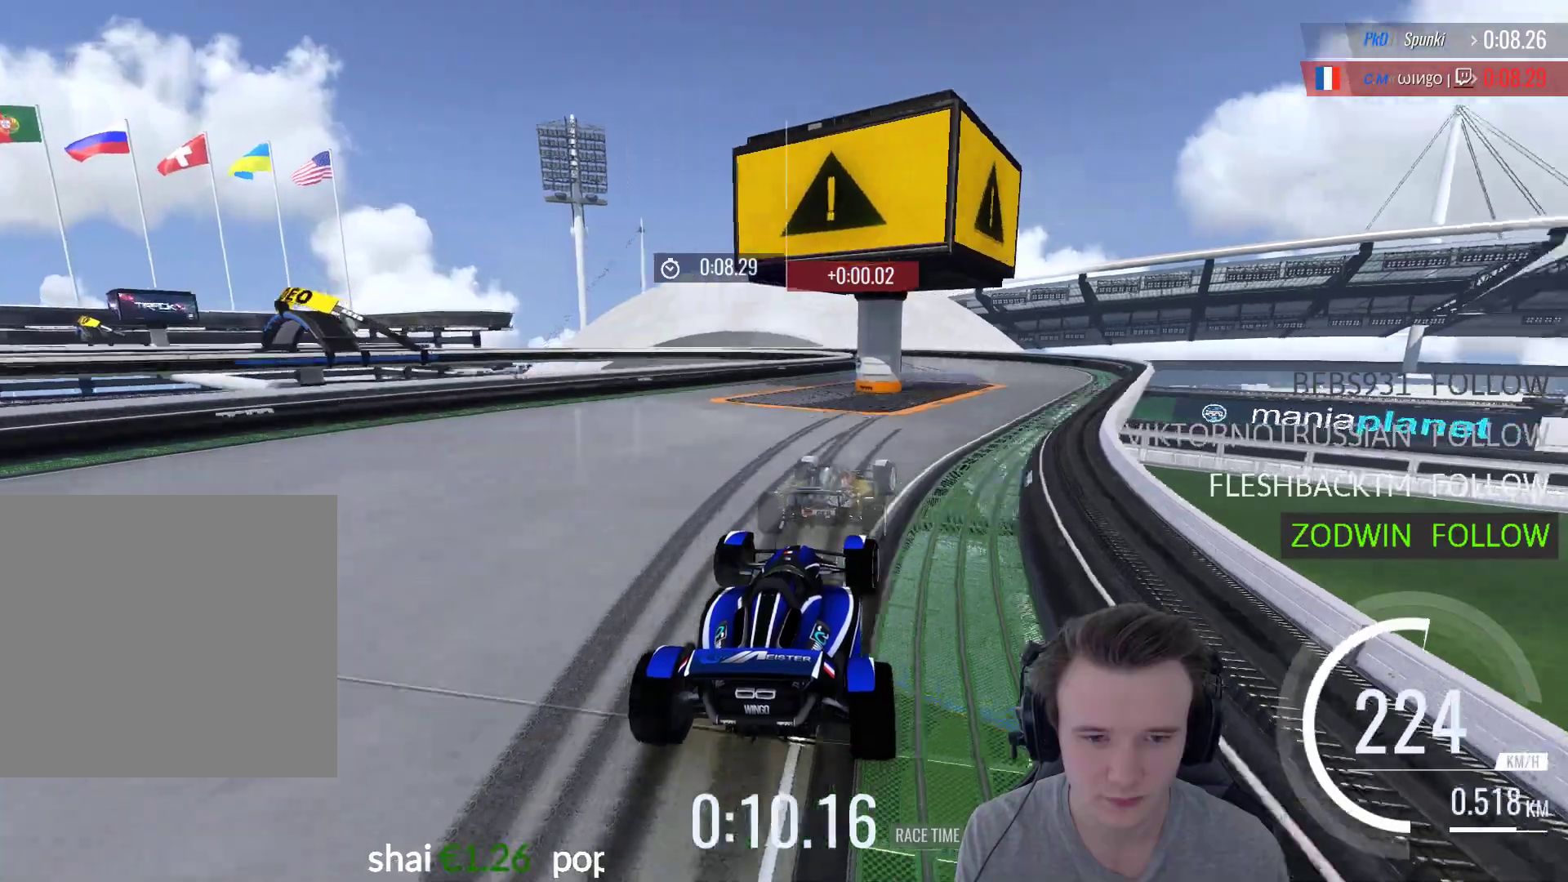
{"buttons": ["A"], "left_stick": "left", "right_stick": "center", "events": [[217, "left_stick", "left"]]}
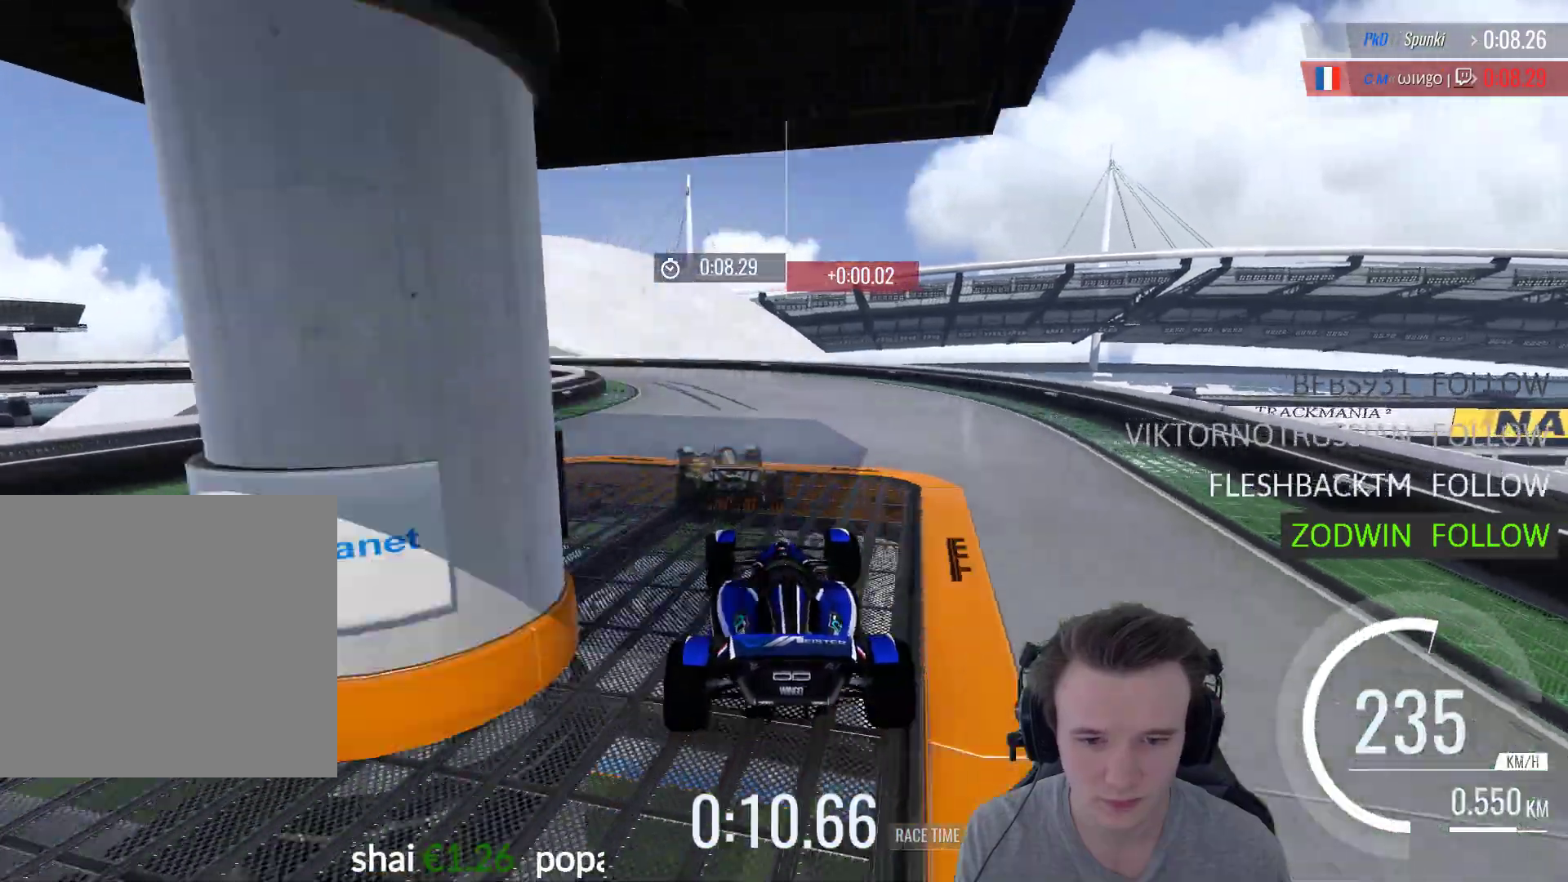
{"buttons": ["R1"], "left_stick": "left", "right_stick": "center", "events": [[250, "R1", "down"], [483, "A", "up"]]}
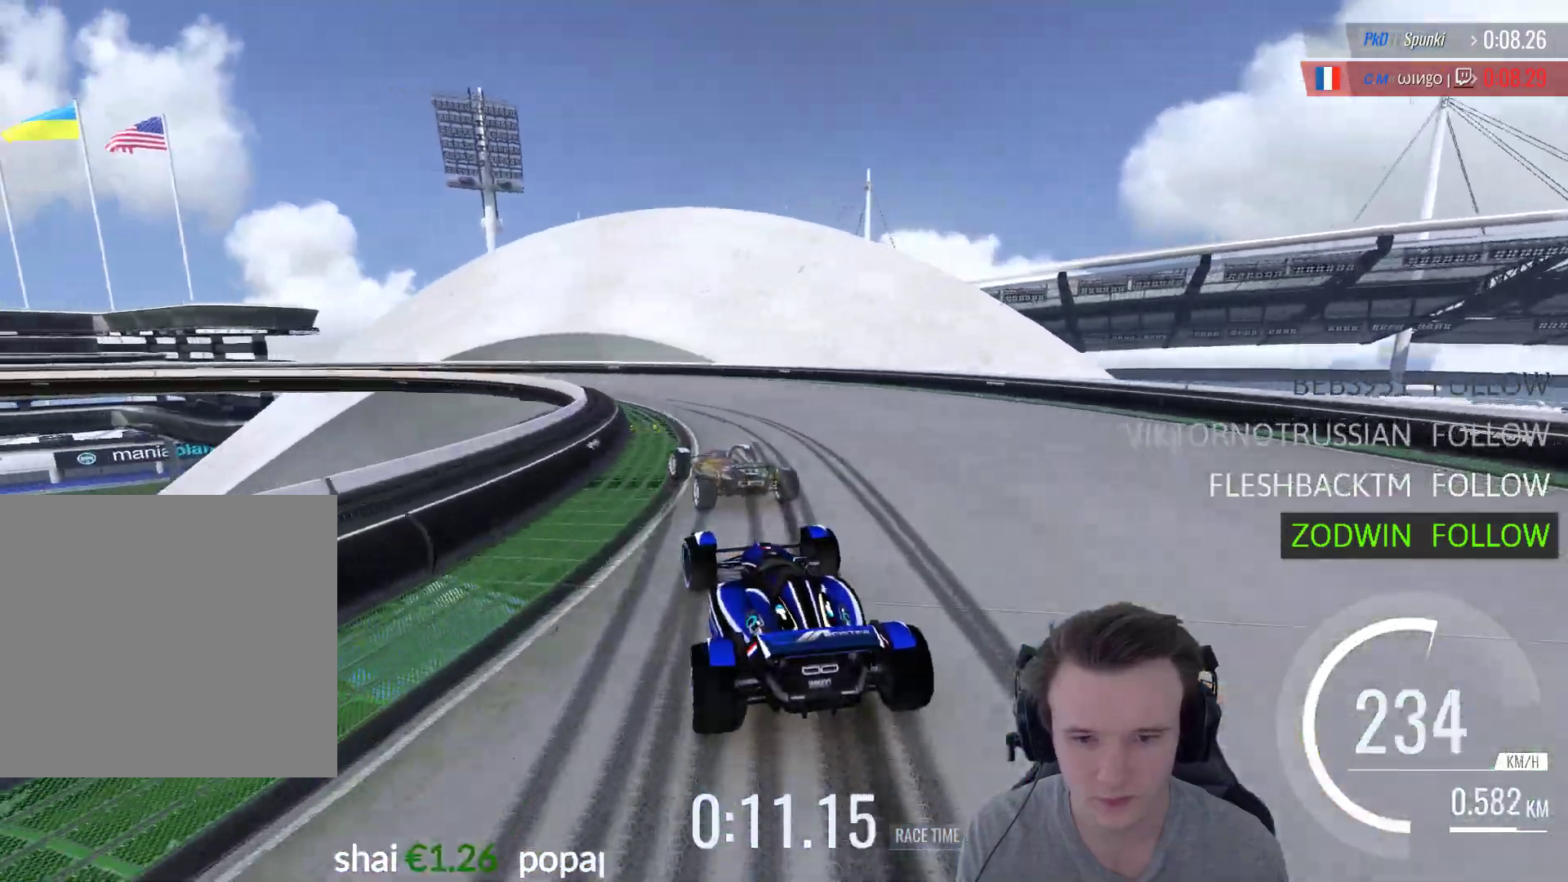
{"buttons": ["A", "R1"], "left_stick": "up-left", "right_stick": "center", "events": [[183, "R1", "up"], [317, "A", "down"], [350, "R1", "down"], [383, "left_stick", "up-left"]]}
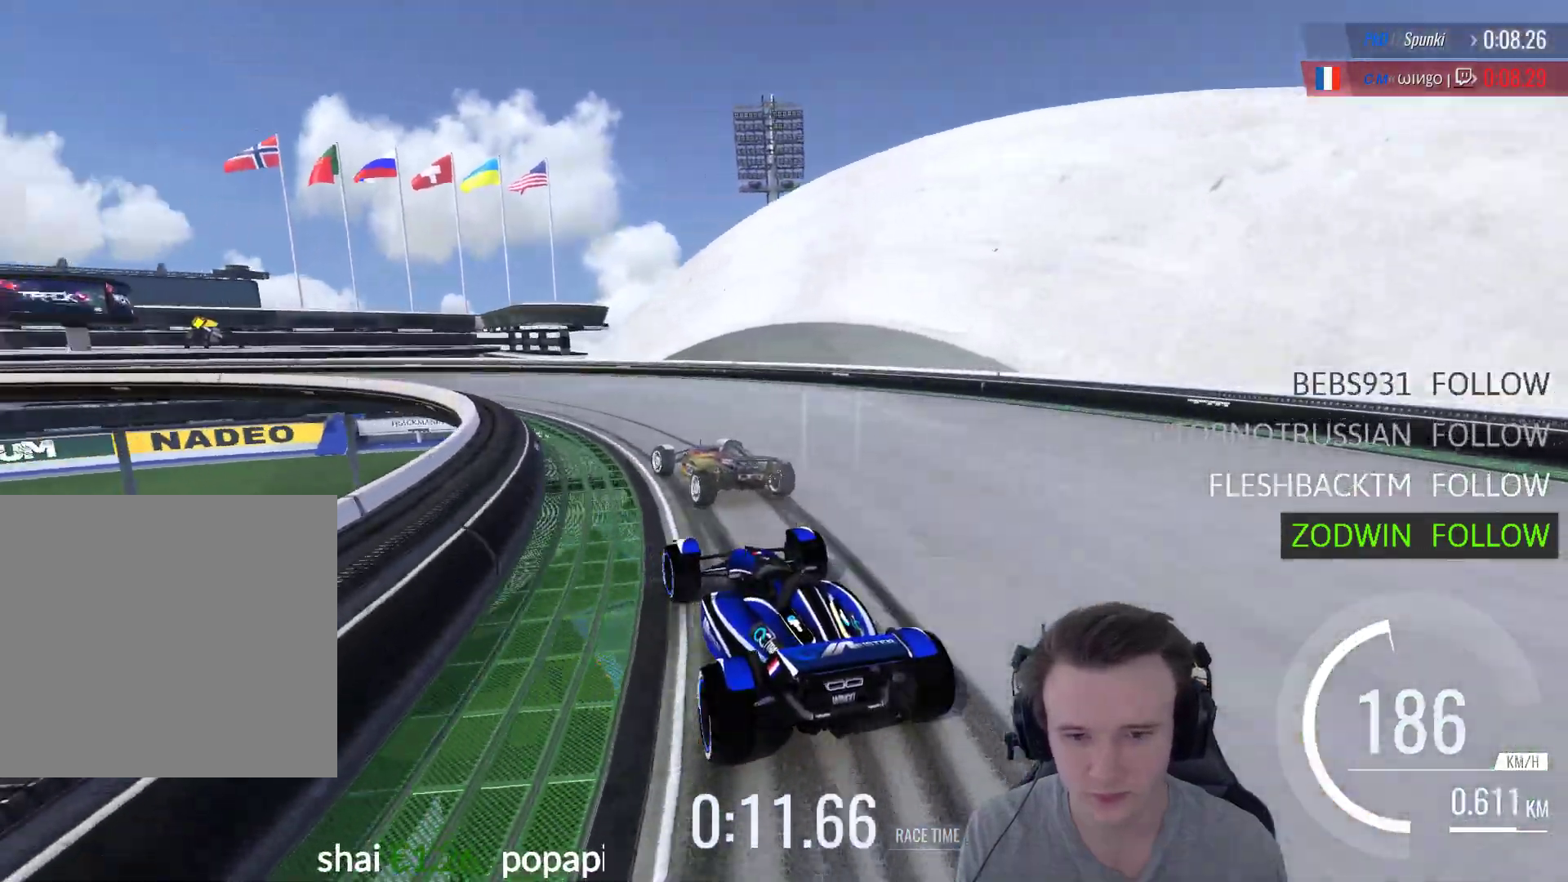
{"buttons": ["A"], "left_stick": "up-left", "right_stick": "center", "events": [[83, "R1", "up"]]}
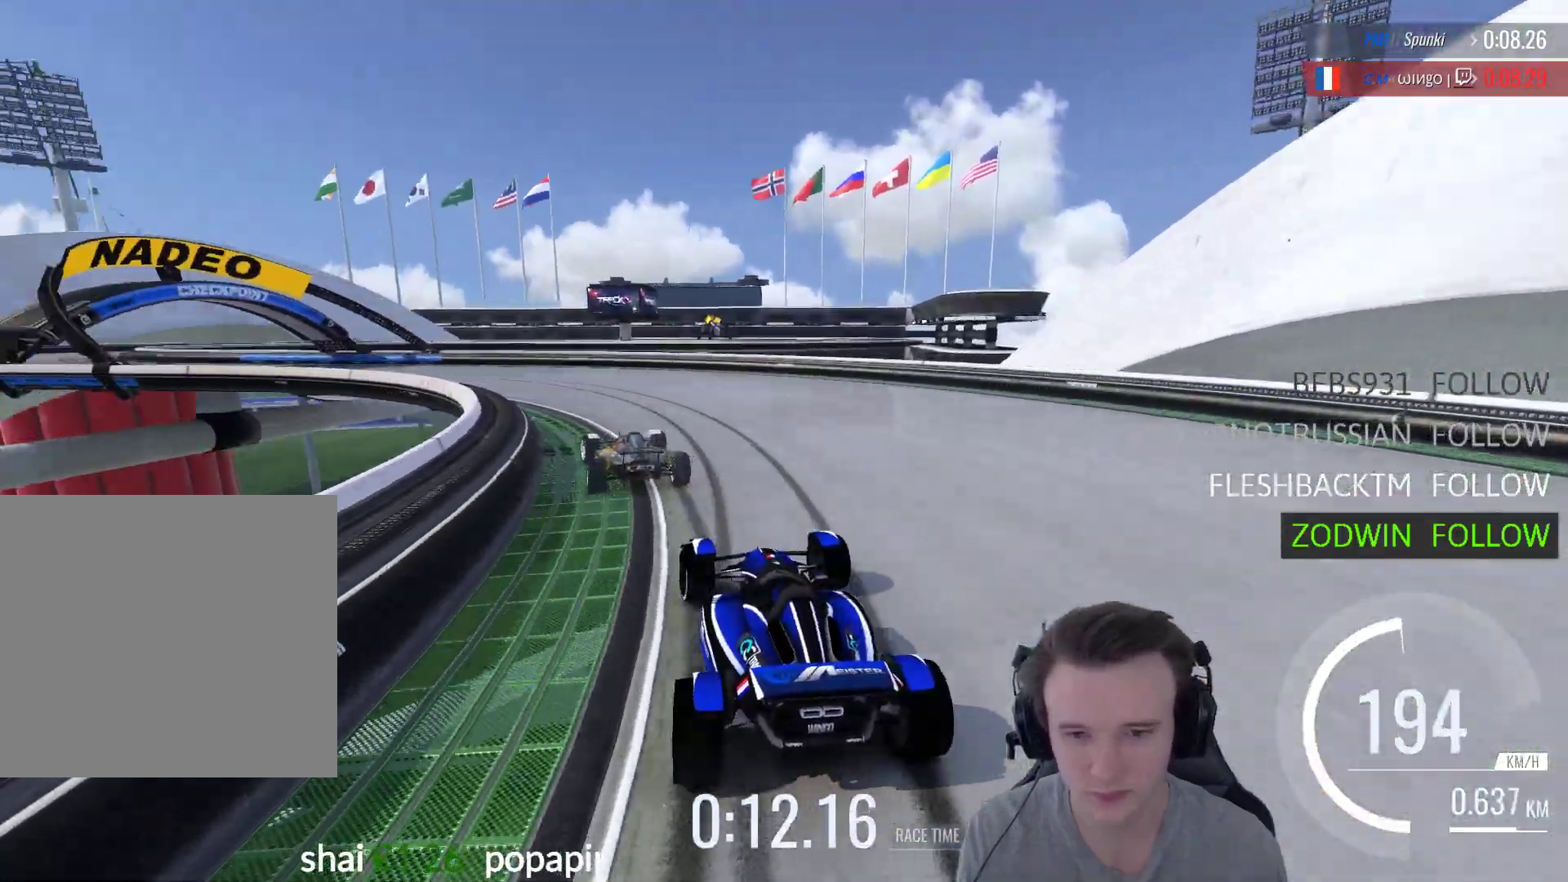
{"buttons": ["A"], "left_stick": "up-left", "right_stick": "center", "events": []}
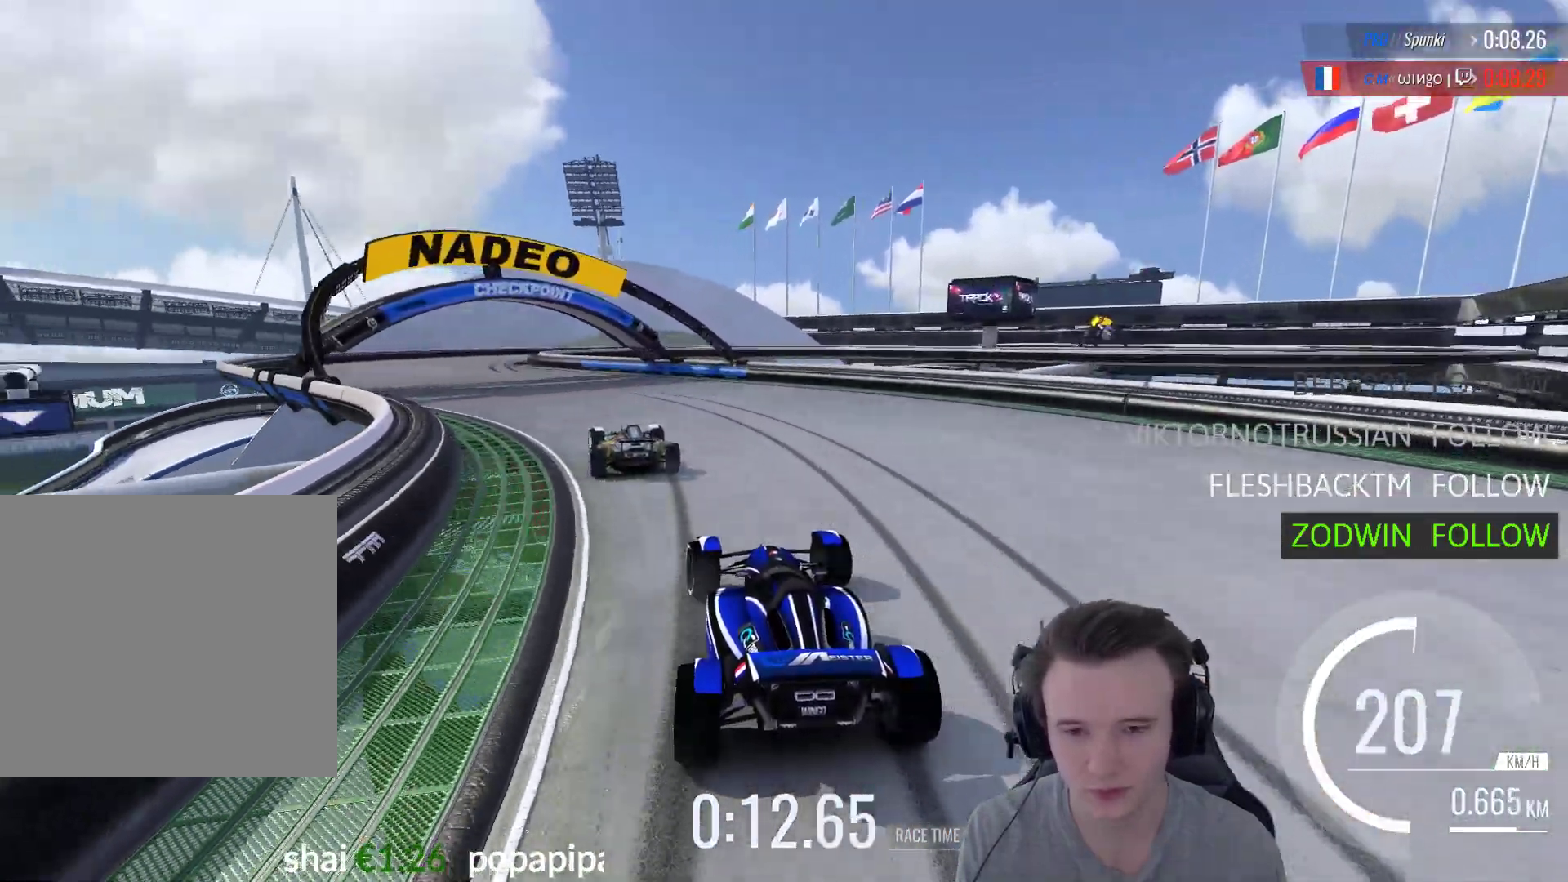
{"buttons": ["A"], "left_stick": "right", "right_stick": "center", "events": [[483, "left_stick", "right"]]}
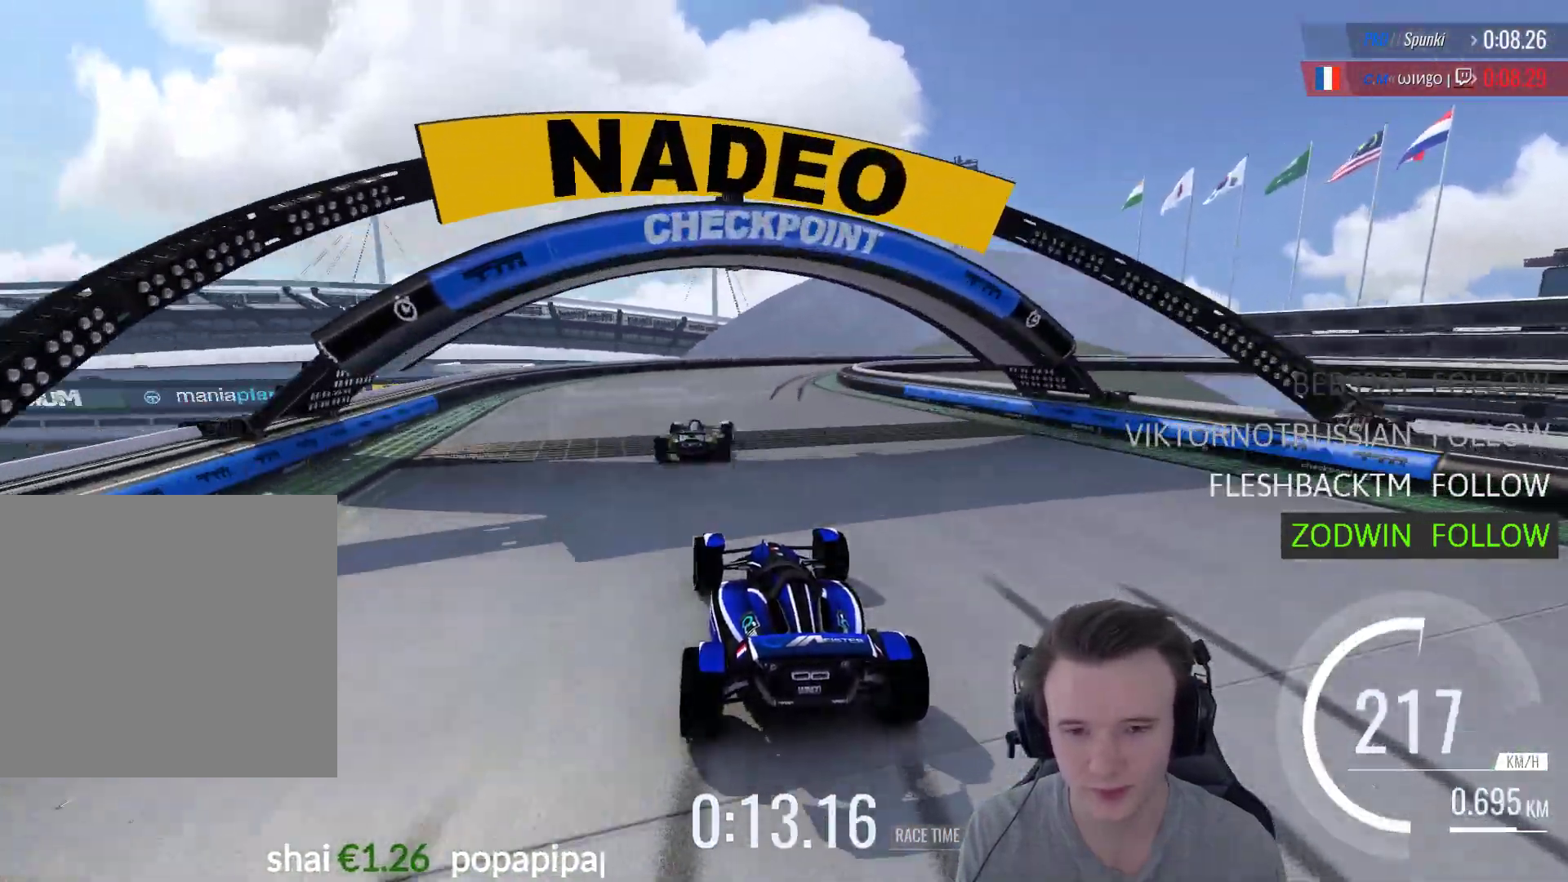
{"buttons": ["A", "R1"], "left_stick": "right", "right_stick": "center", "events": [[417, "R1", "down"]]}
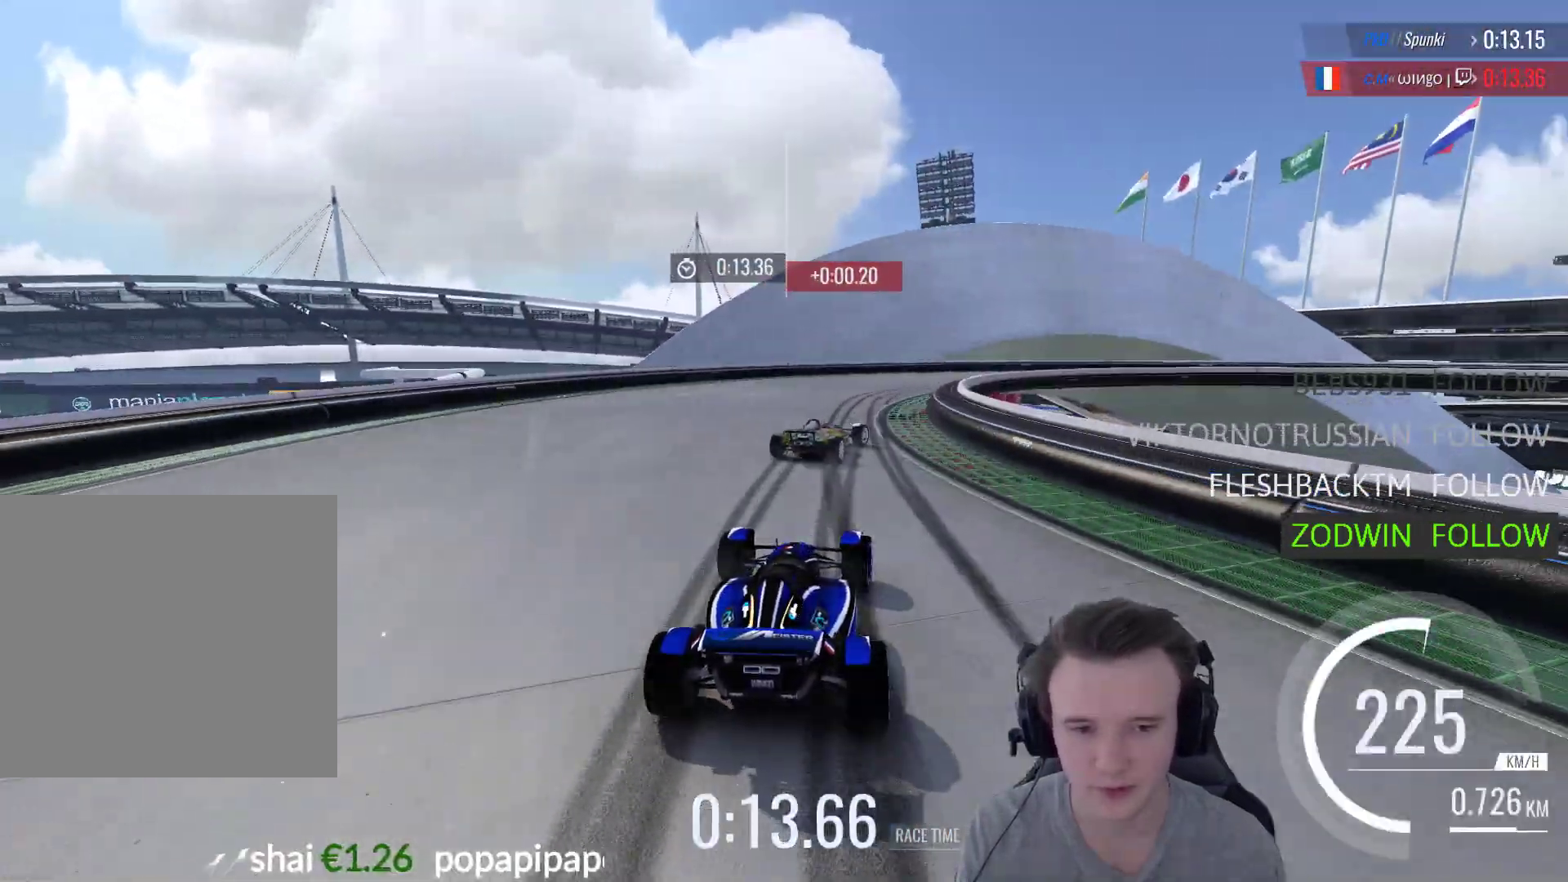
{"buttons": ["A", "R1"], "left_stick": "right", "right_stick": "center", "events": [[217, "A", "up"], [450, "A", "down"]]}
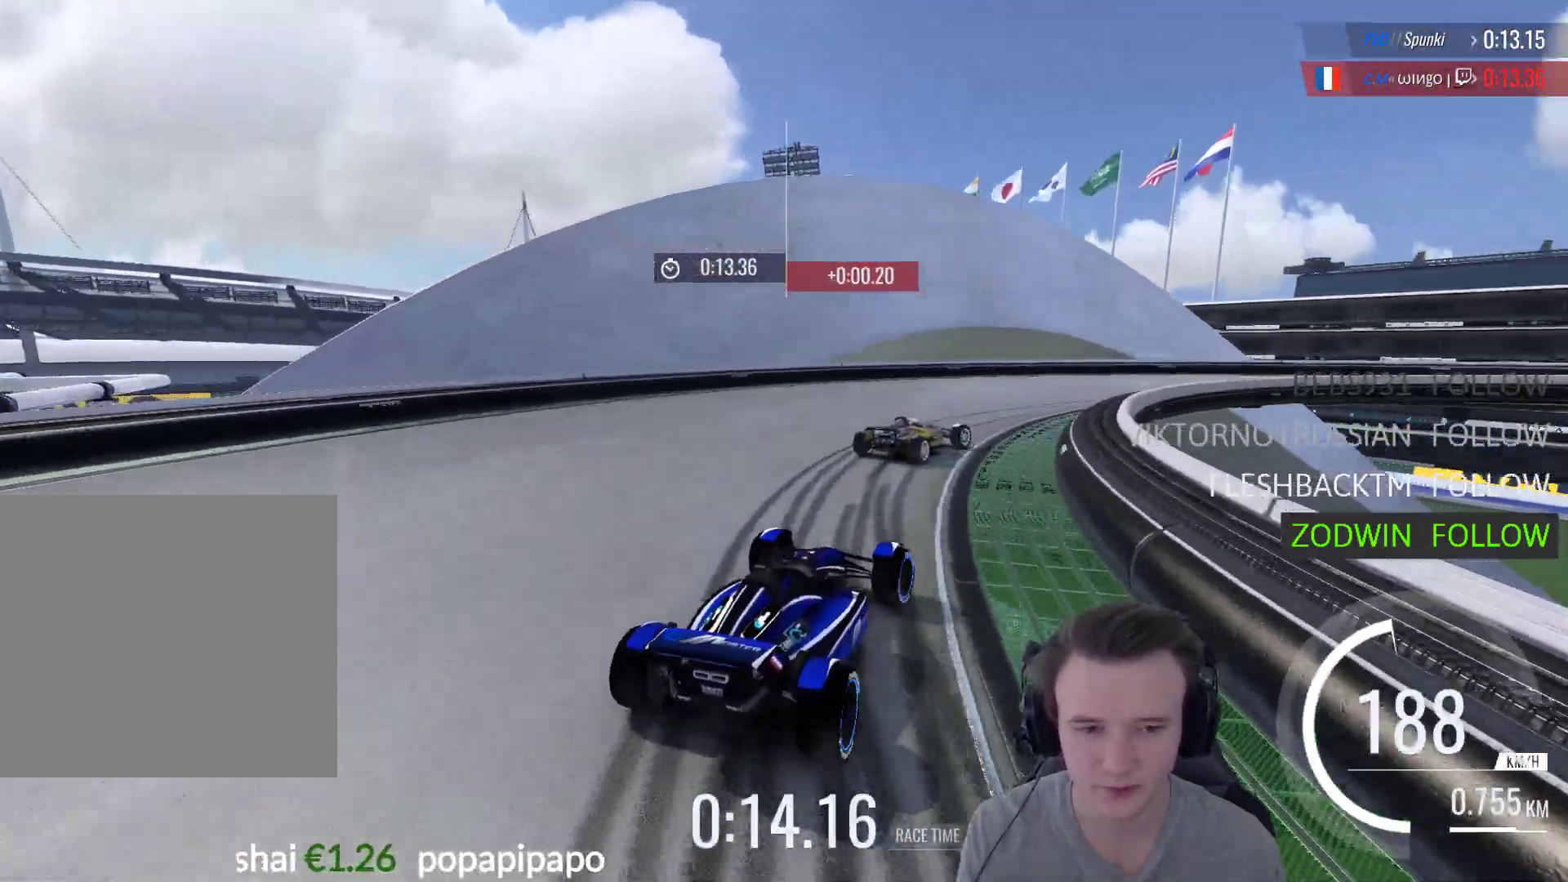
{"buttons": ["A"], "left_stick": "right", "right_stick": "center", "events": [[50, "R1", "up"]]}
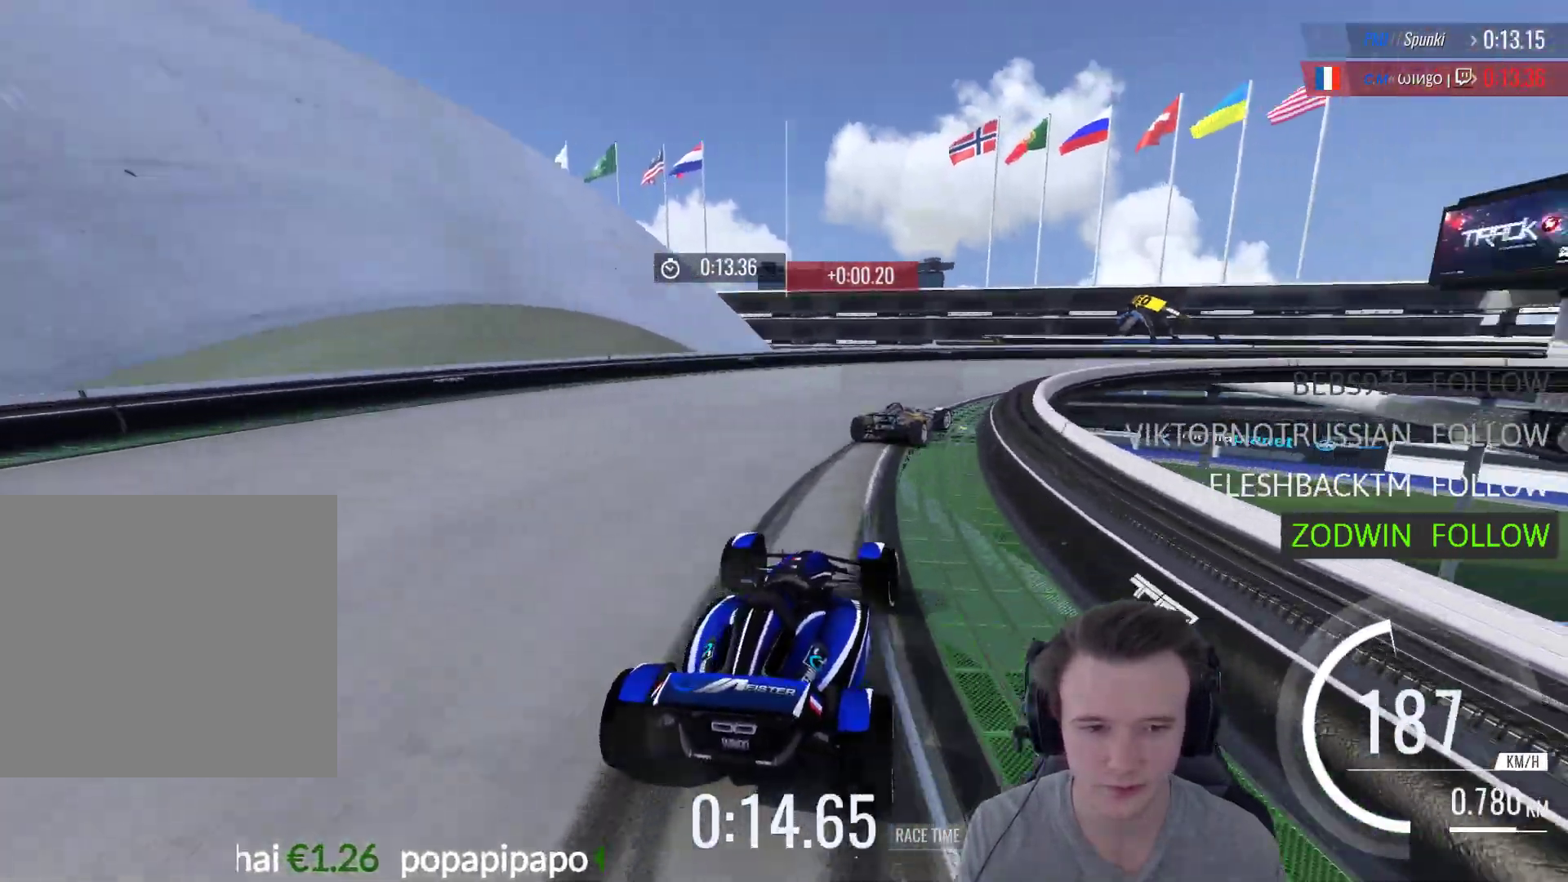
{"buttons": ["A"], "left_stick": "right", "right_stick": "center", "events": []}
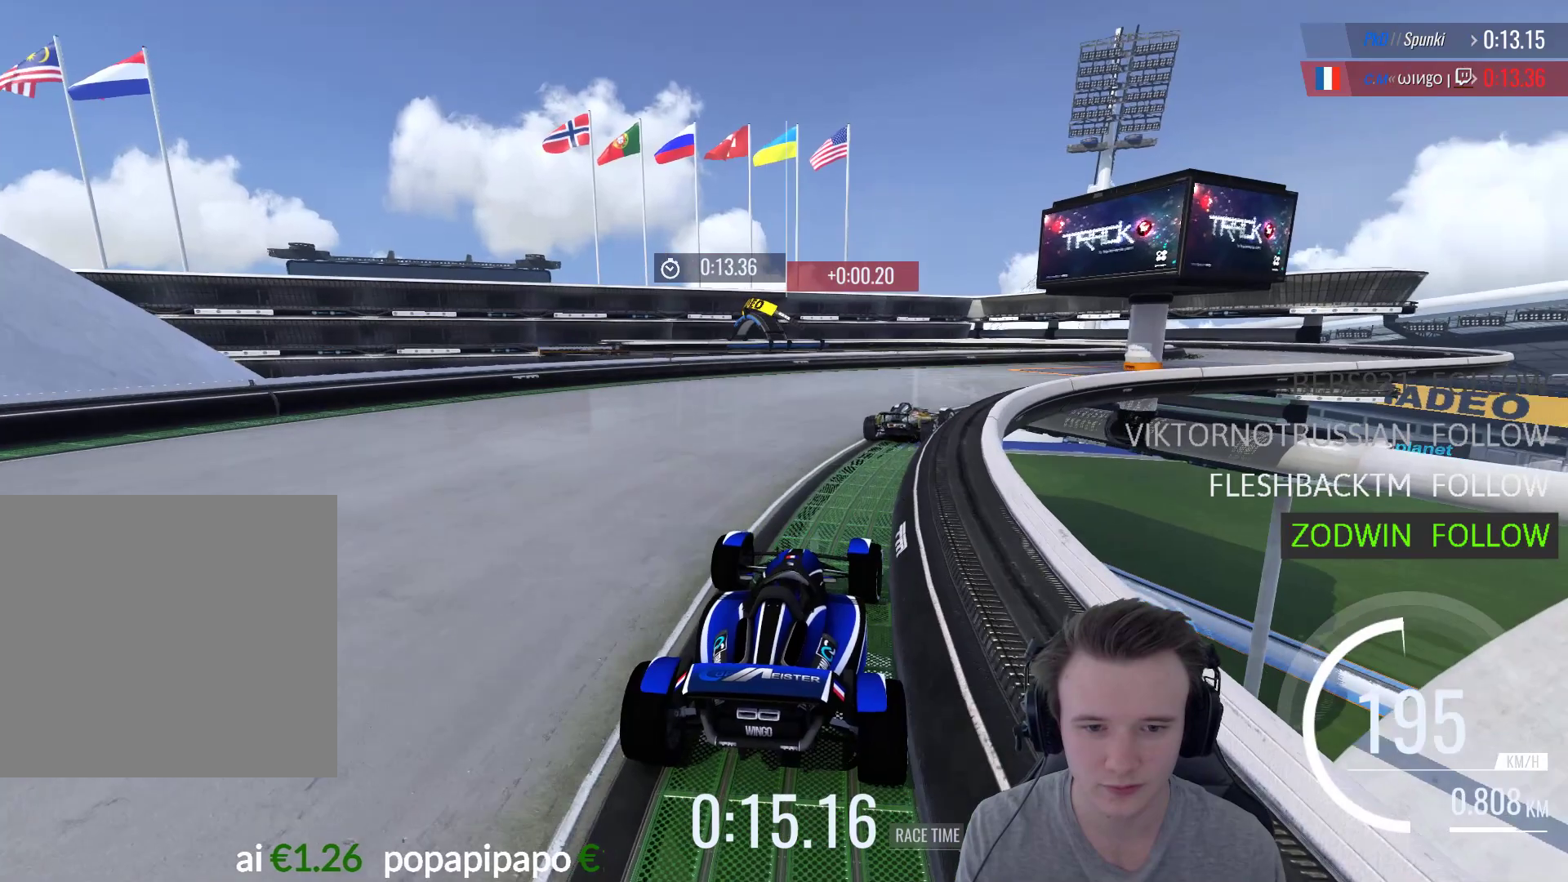
{"buttons": ["A"], "left_stick": "right", "right_stick": "center", "events": []}
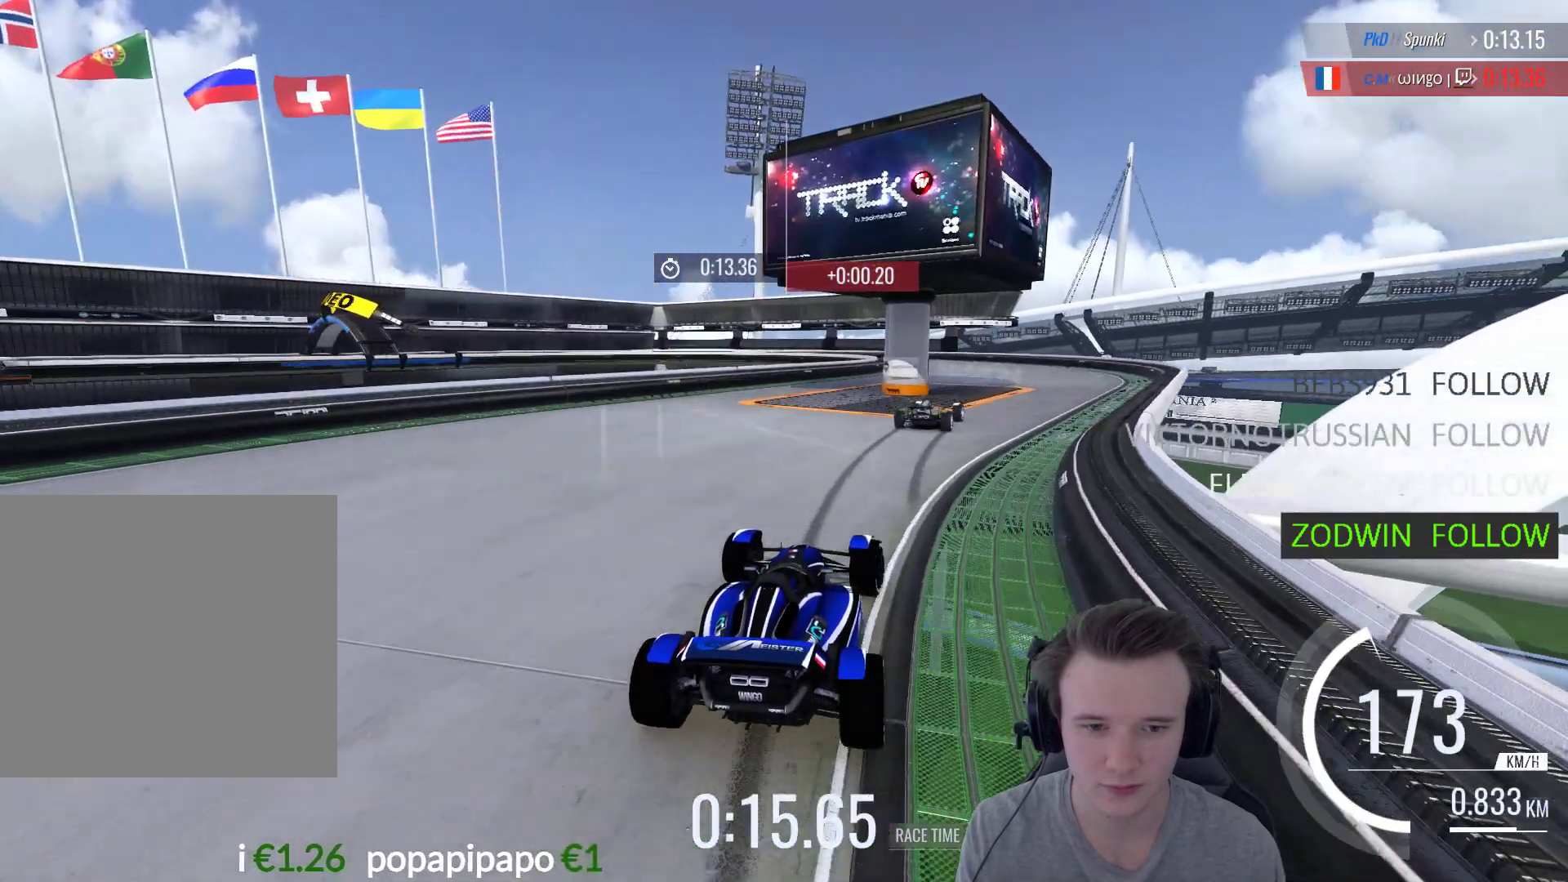
{"buttons": ["START"], "left_stick": "center", "right_stick": "center", "events": [[217, "left_stick", "center"], [350, "A", "up"], [350, "left_stick", "left"], [450, "START", "down"], [450, "left_stick", "center"]]}
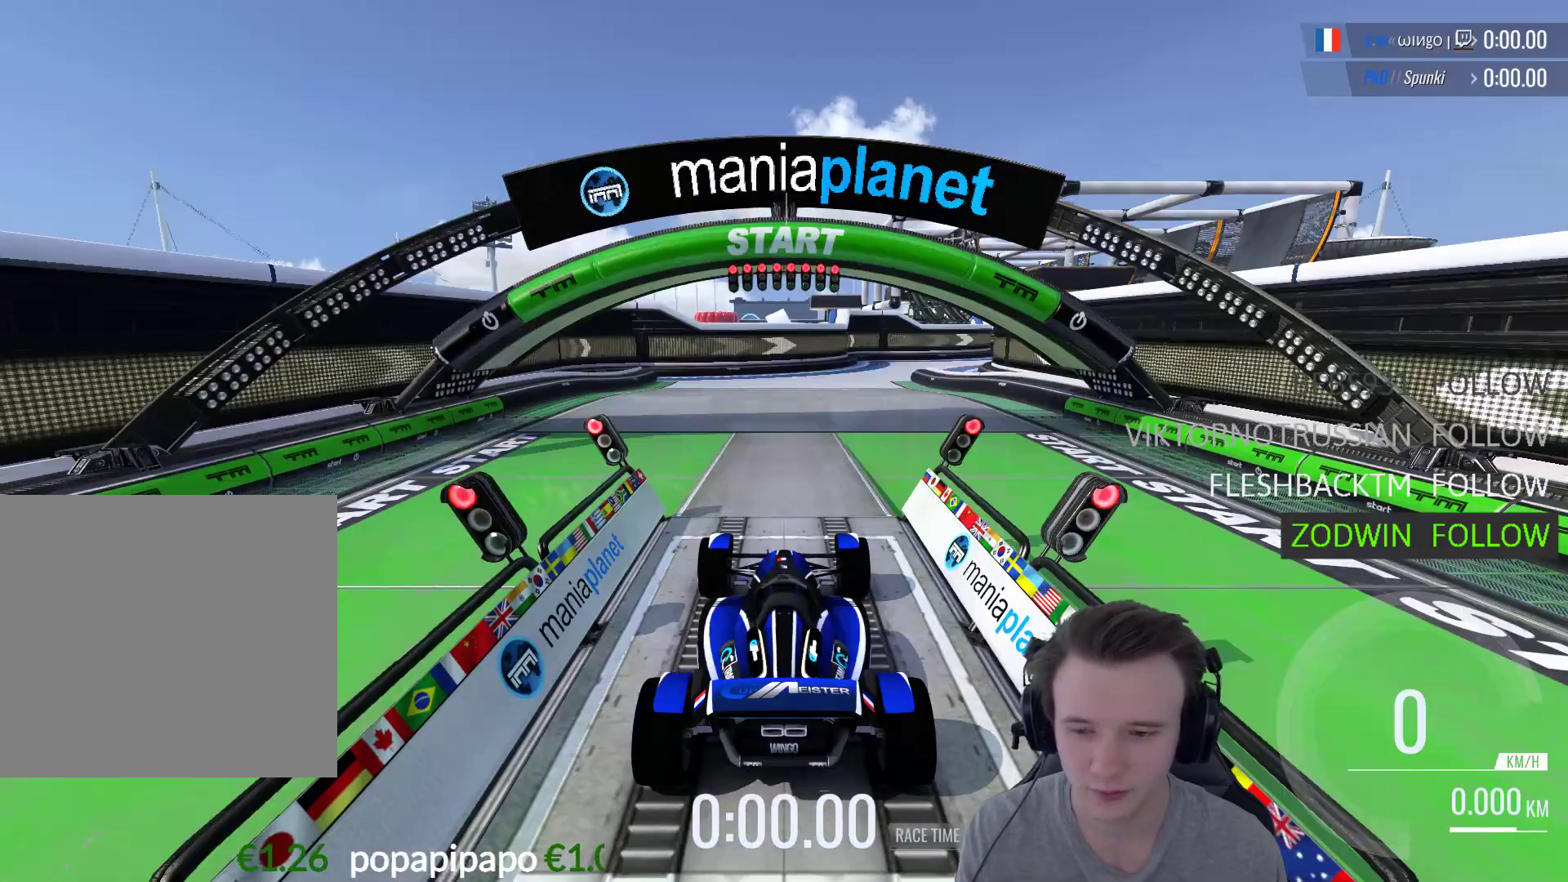
{"buttons": [], "left_stick": "center", "right_stick": "center", "events": [[83, "START", "up"]]}